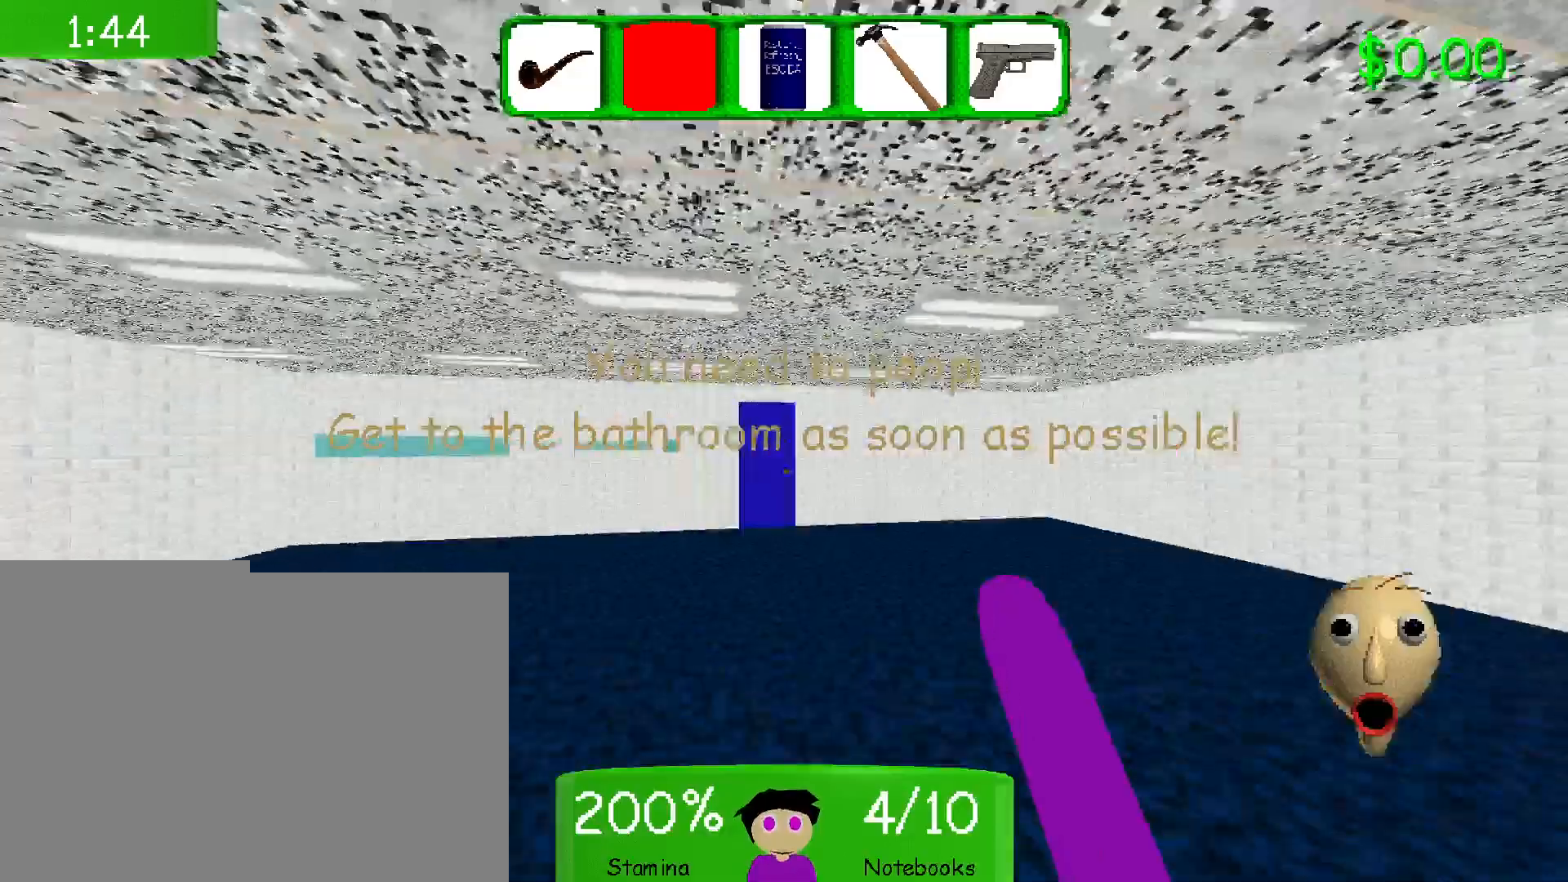
Gameplay with keyboard and mouse; each line is a JSON object with the keys and mouse buttons held at the frame after it. "events" lists presses ("down") and releases ("up") of "1", "2", "3", "4", "5", "a", "alt", "b", "c", "ctrl", "d", "e", "f", "g", "q", "r", "s", "shift", "space", "t", "tab", "v", "w", "x", "z", "mouse_left", "mouse_wheel", "mouse_right", "mouse_mb4" and "mouse_mb5" between this image and that frame as [ms after this image, input, new state], when the widget could be followed in between. "mouse_left", "mouse_wheel", "mouse_right", "mouse_mb4", "mouse_mb5" = the "left", "wheel", "right", "mb4", "mb5" buttons of the "mouse" list. No other keys are recorded. "wheel" means that the mouse wheel is clicked or scrolled. Mouse movement is not recorded.
{"keys": ["shift", "w"], "mouse": [], "events": [[350, "shift", "down"]]}
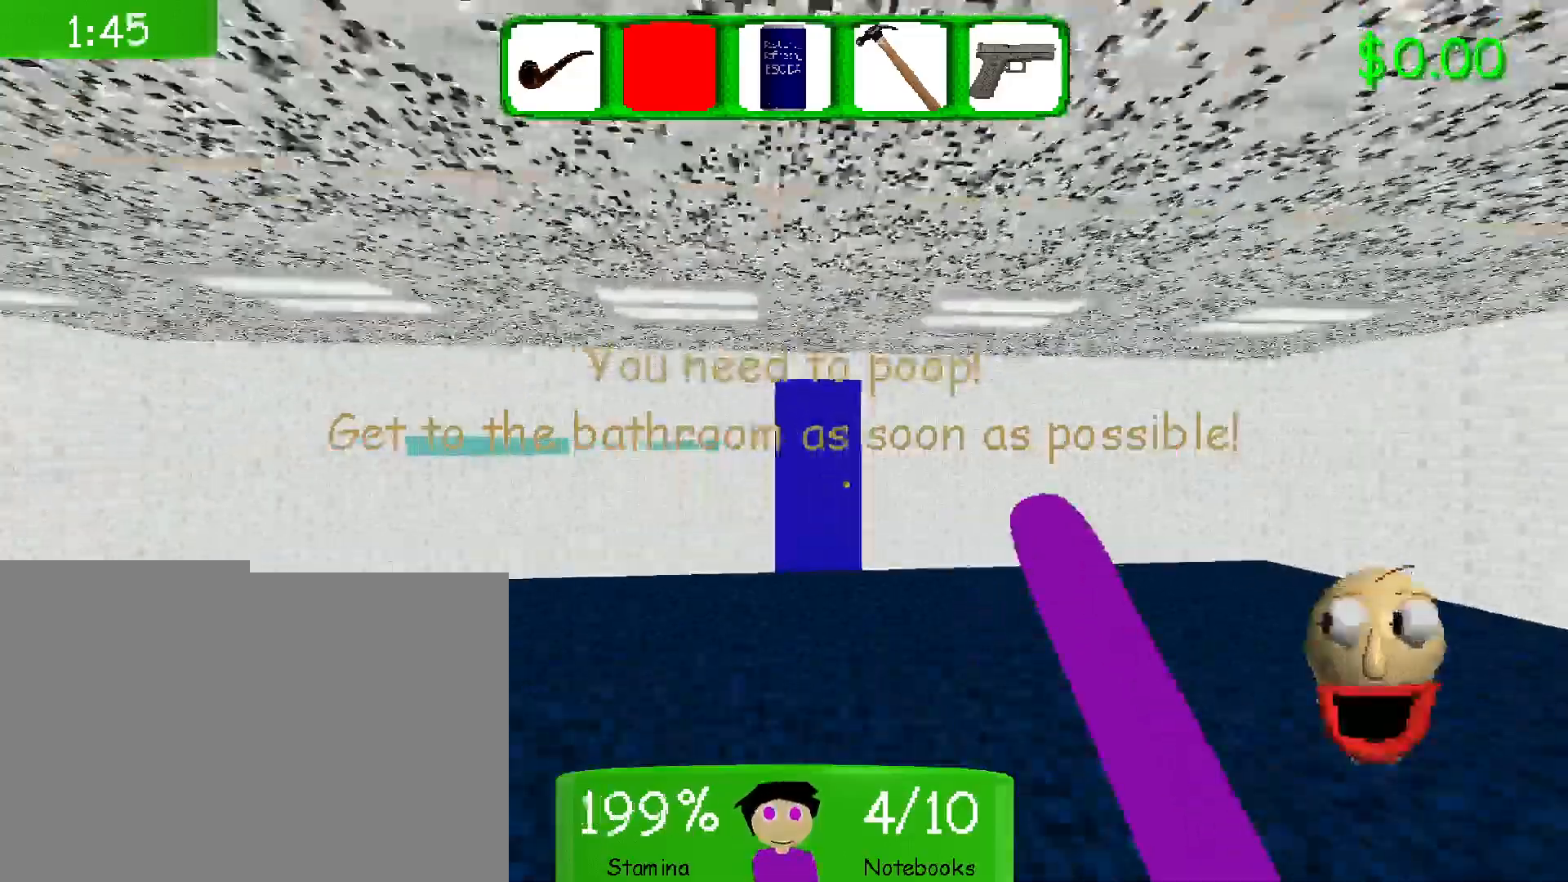
{"keys": ["w"], "mouse": [], "events": [[333, "mouse_left", "down"], [450, "mouse_left", "up"], [500, "shift", "up"]]}
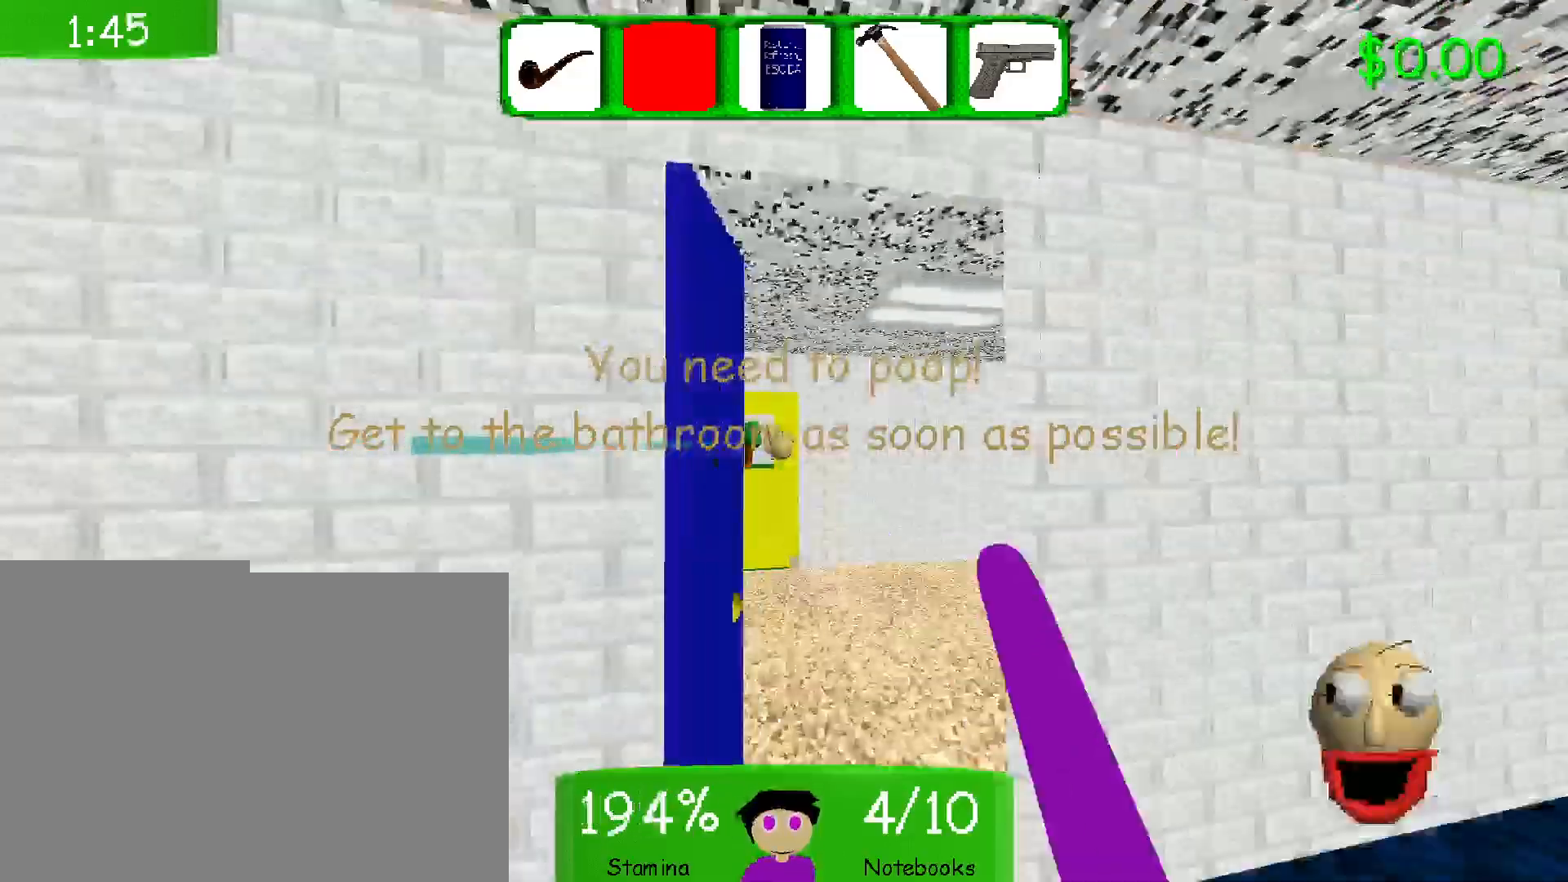
{"keys": ["w"], "mouse": [], "events": []}
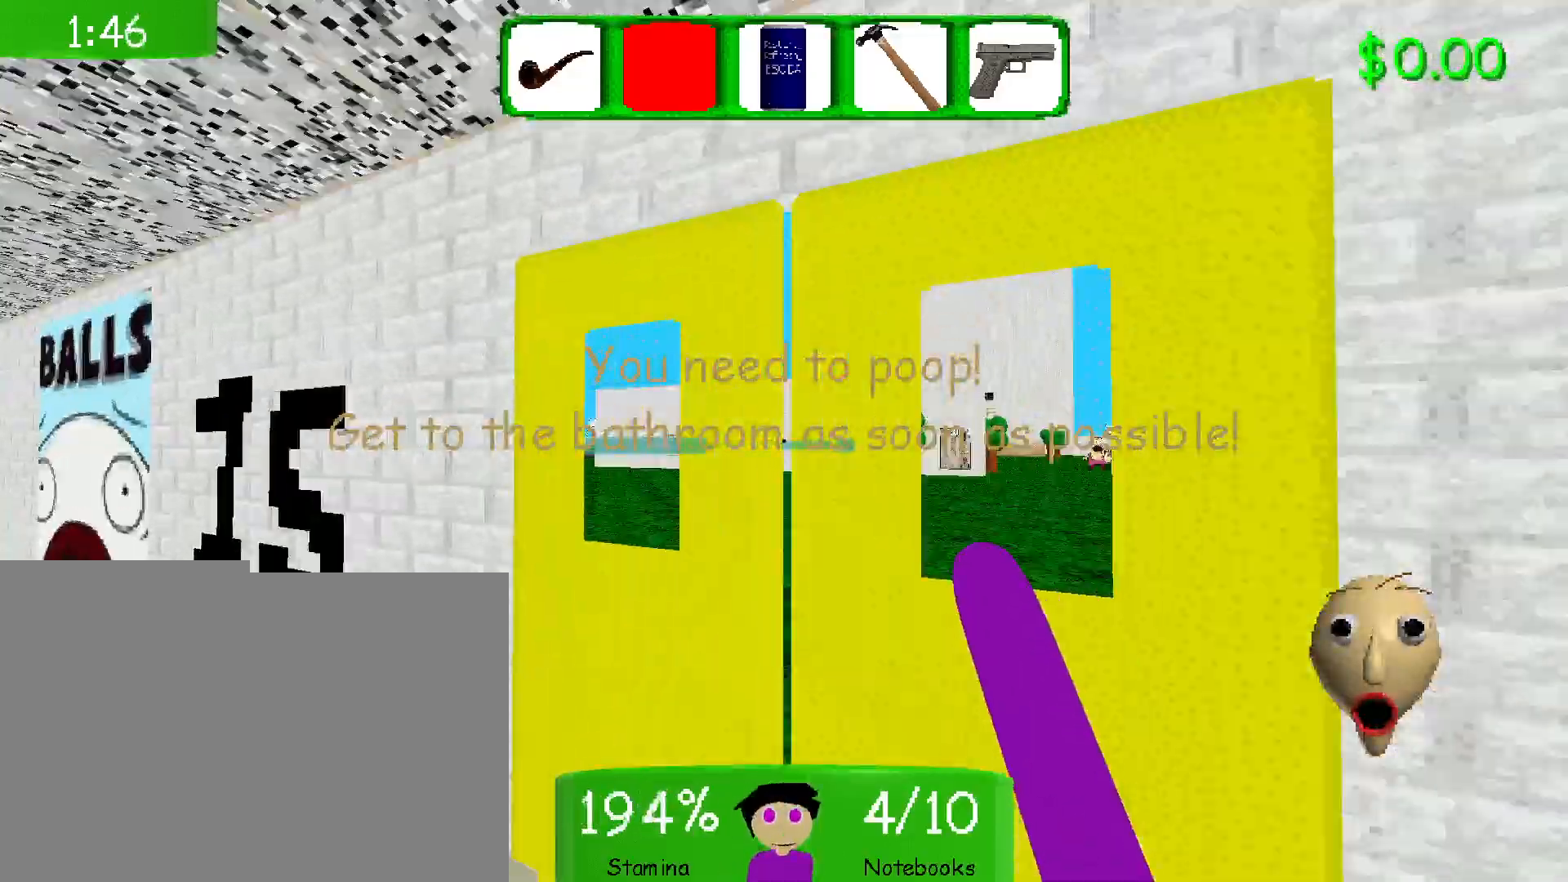
{"keys": ["w"], "mouse": [], "events": []}
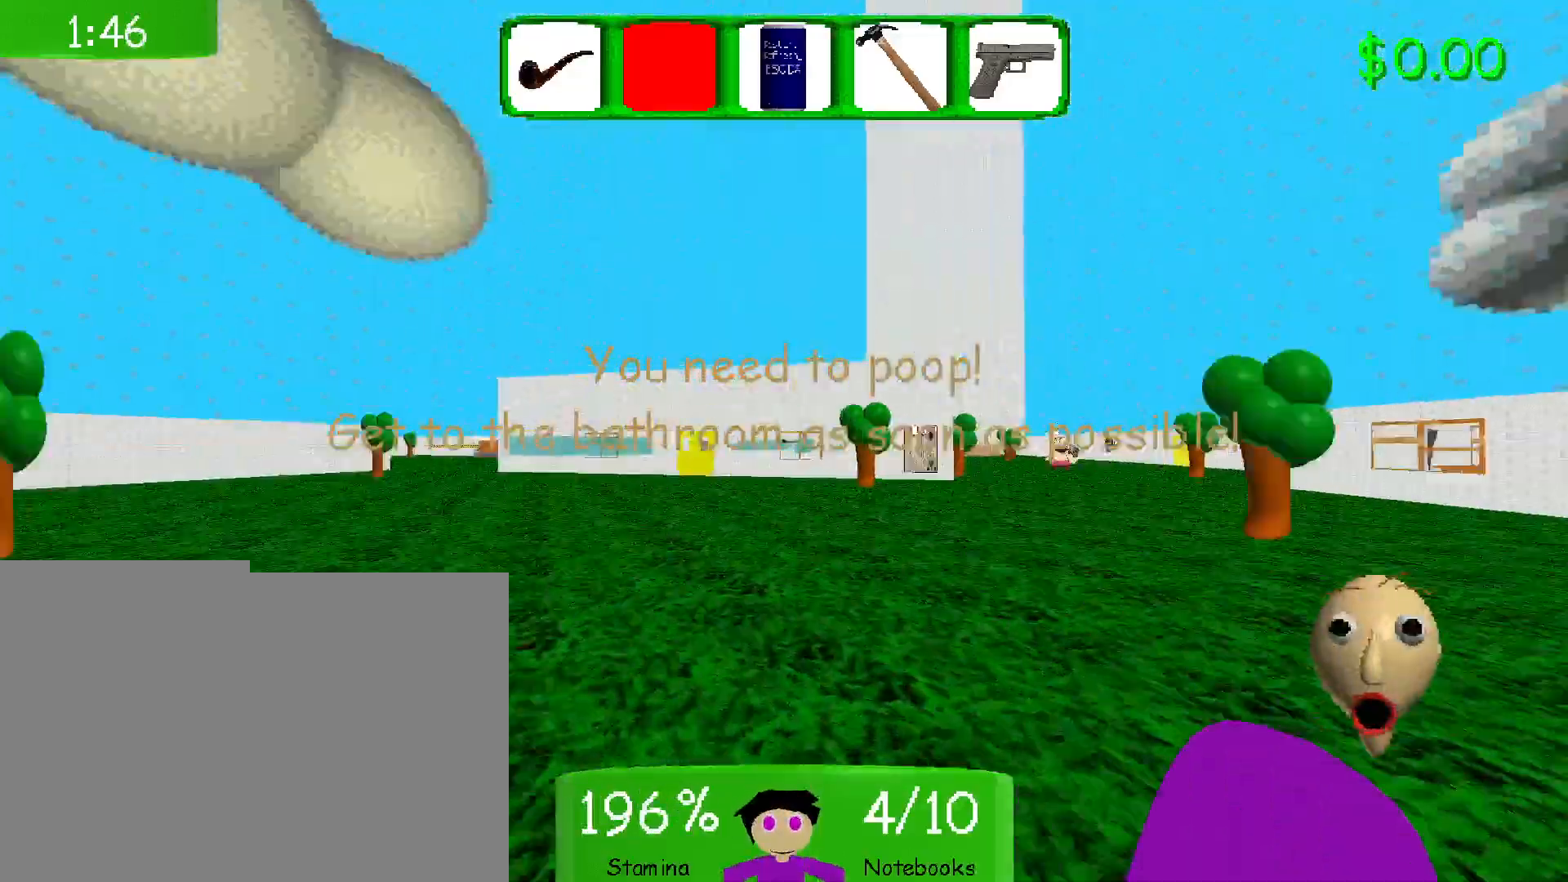
{"keys": ["w"], "mouse": [], "events": []}
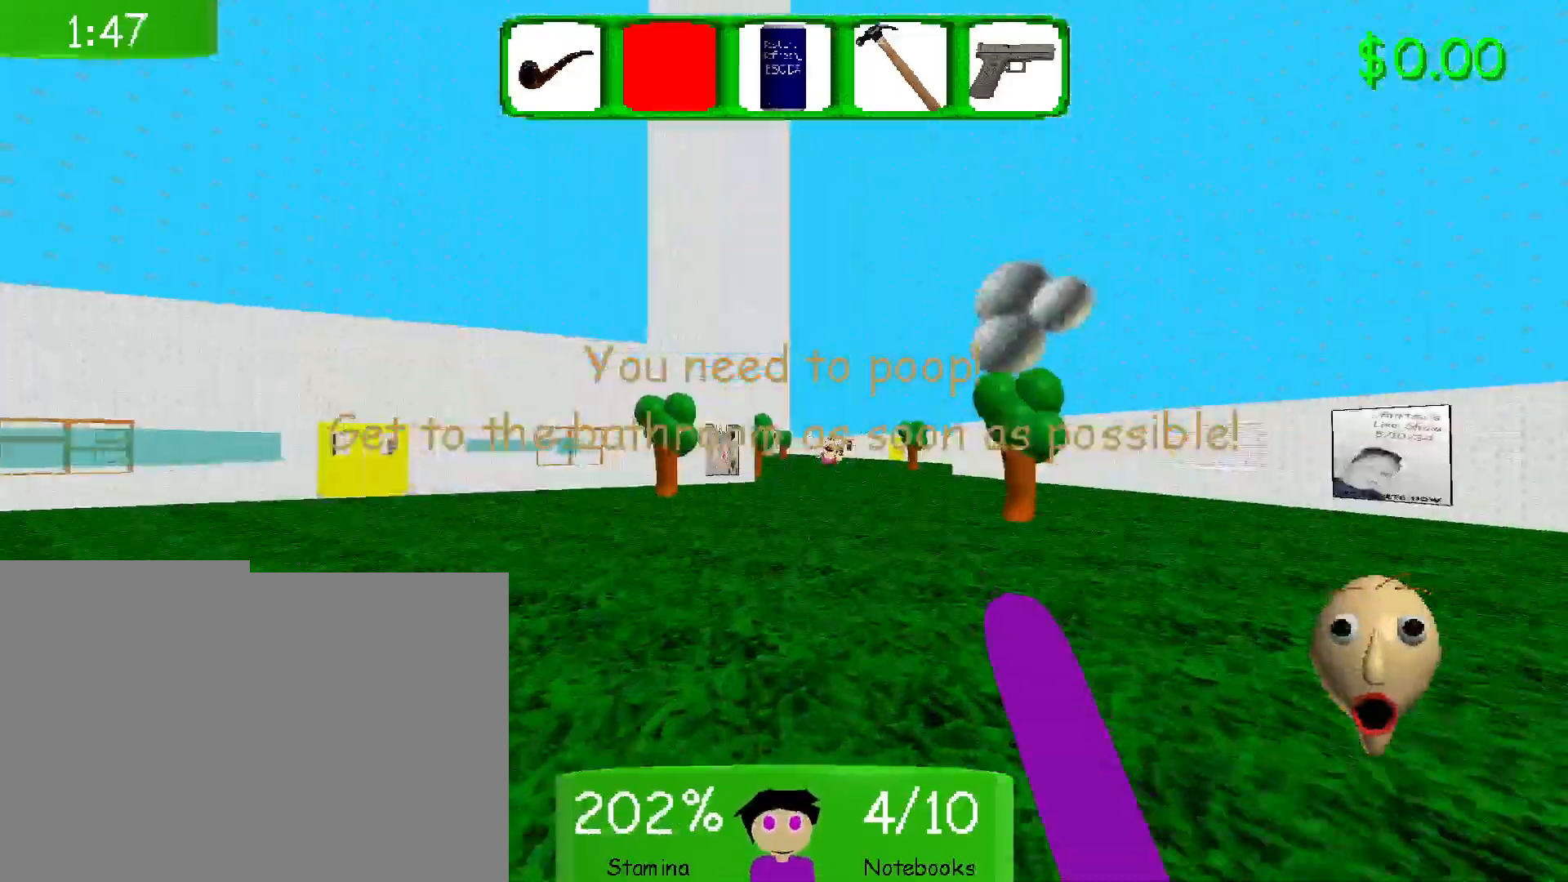
{"keys": ["w"], "mouse": [], "events": []}
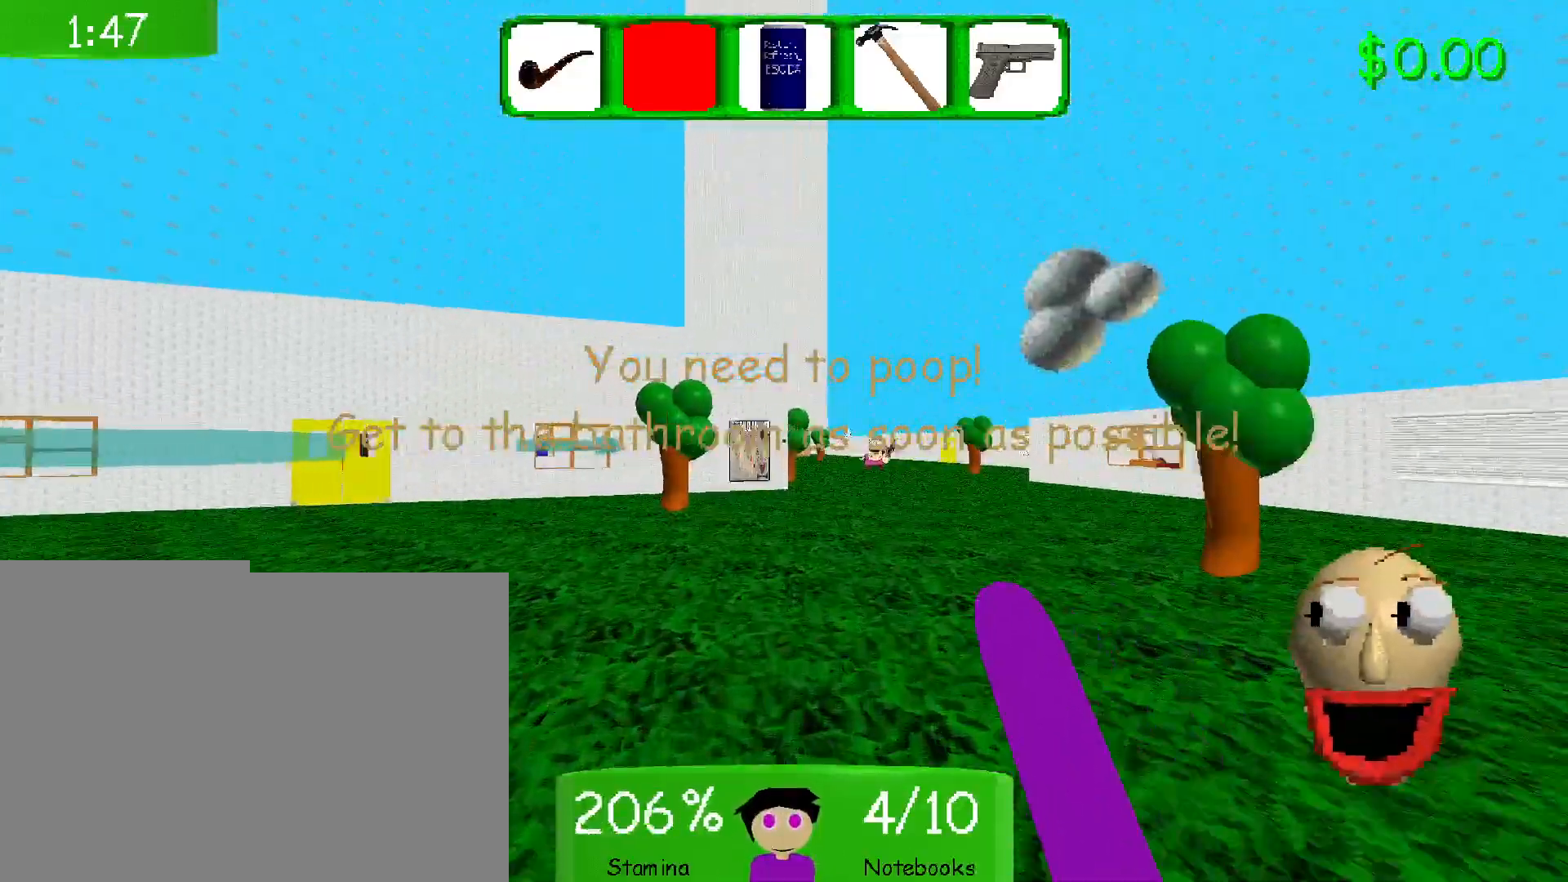
{"keys": ["4", "w"], "mouse": [], "events": [[333, "4", "down"]]}
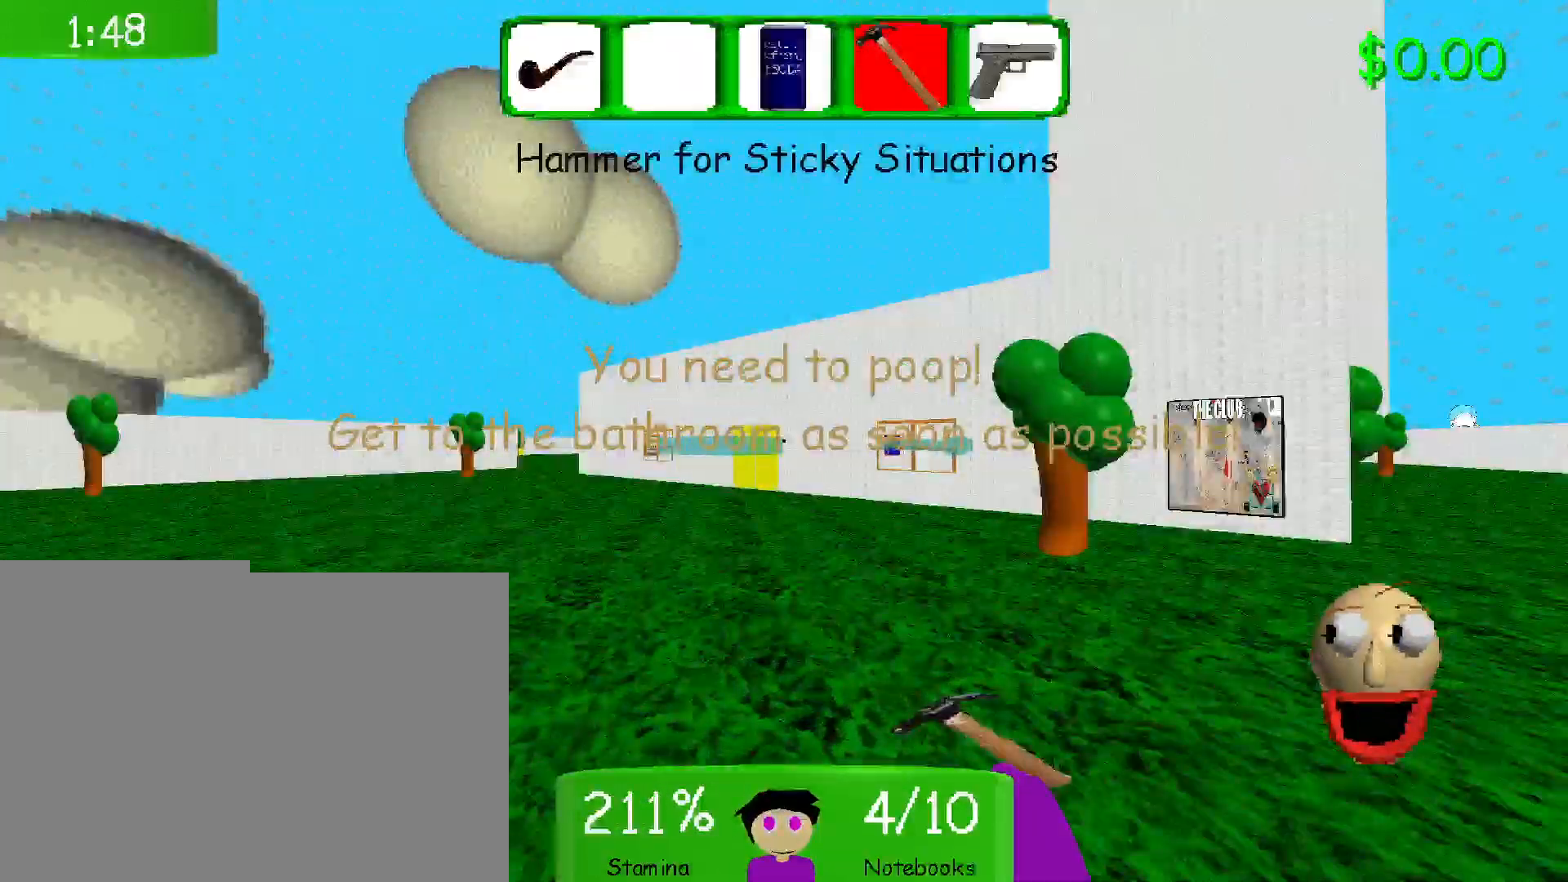
{"keys": ["w"], "mouse": [], "events": [[33, "4", "up"], [217, "5", "down"], [400, "5", "up"]]}
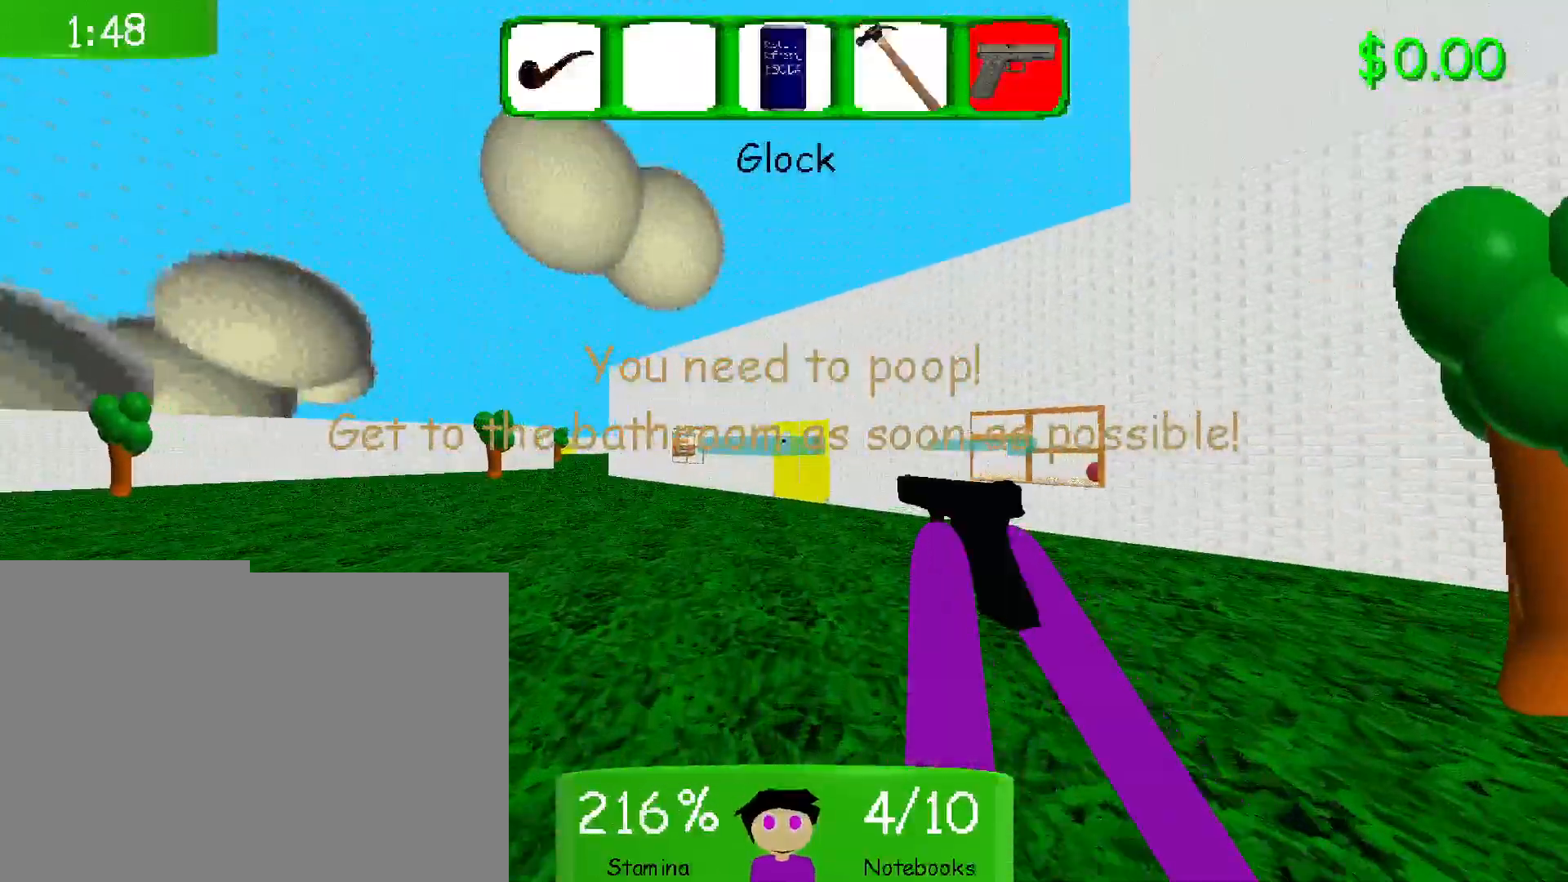
{"keys": ["w"], "mouse": [], "events": []}
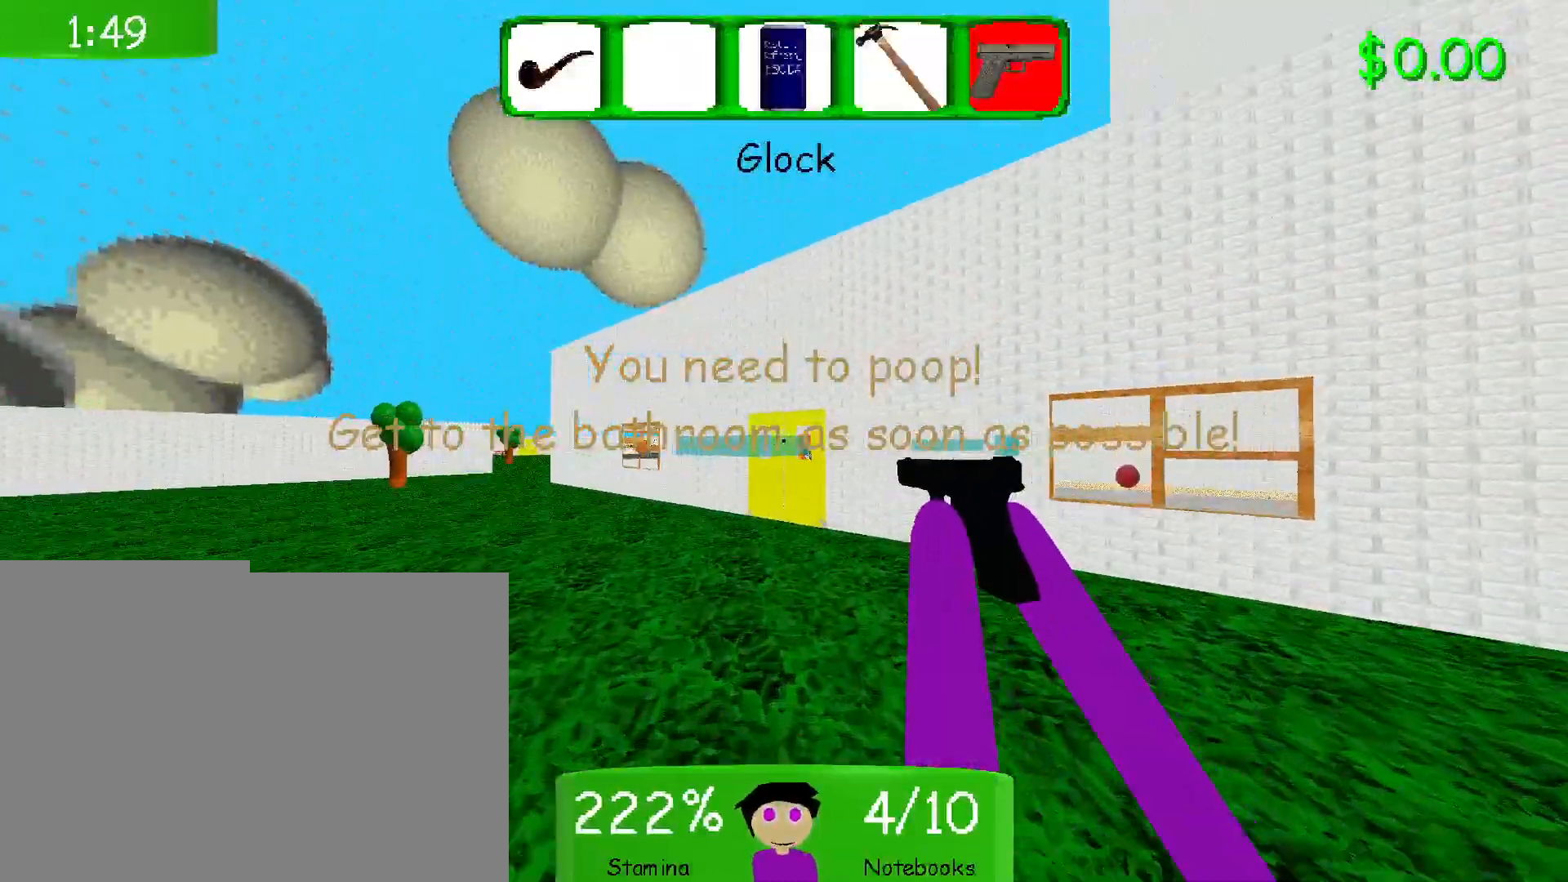
{"keys": ["w"], "mouse": [], "events": []}
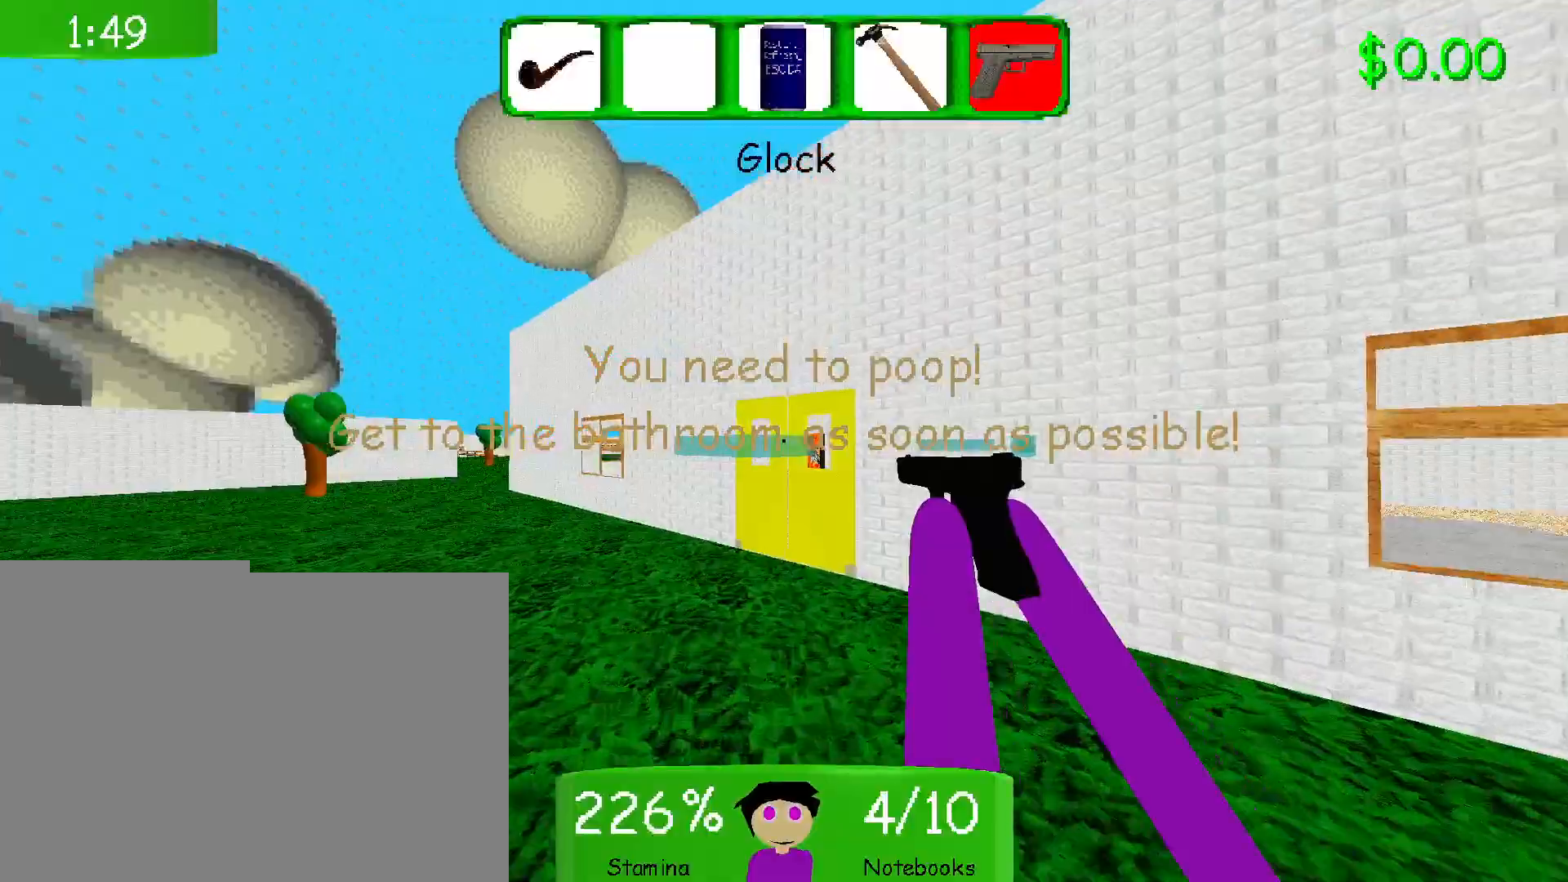
{"keys": ["2", "w"], "mouse": [], "events": [[317, "2", "down"]]}
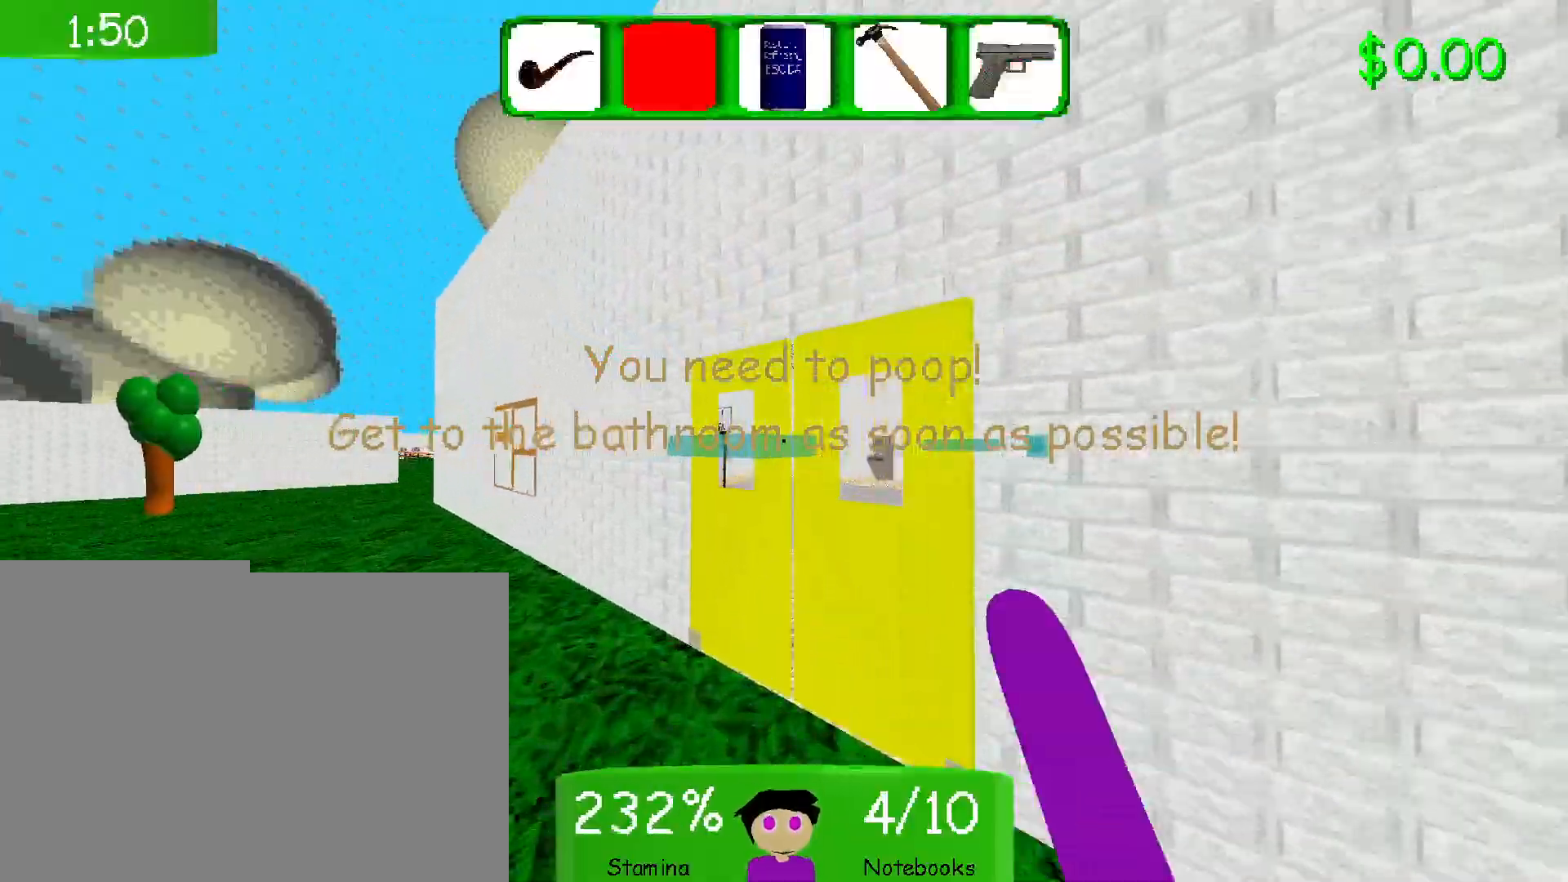
{"keys": ["w"], "mouse": [], "events": [[17, "2", "up"], [350, "3", "down"], [433, "3", "up"]]}
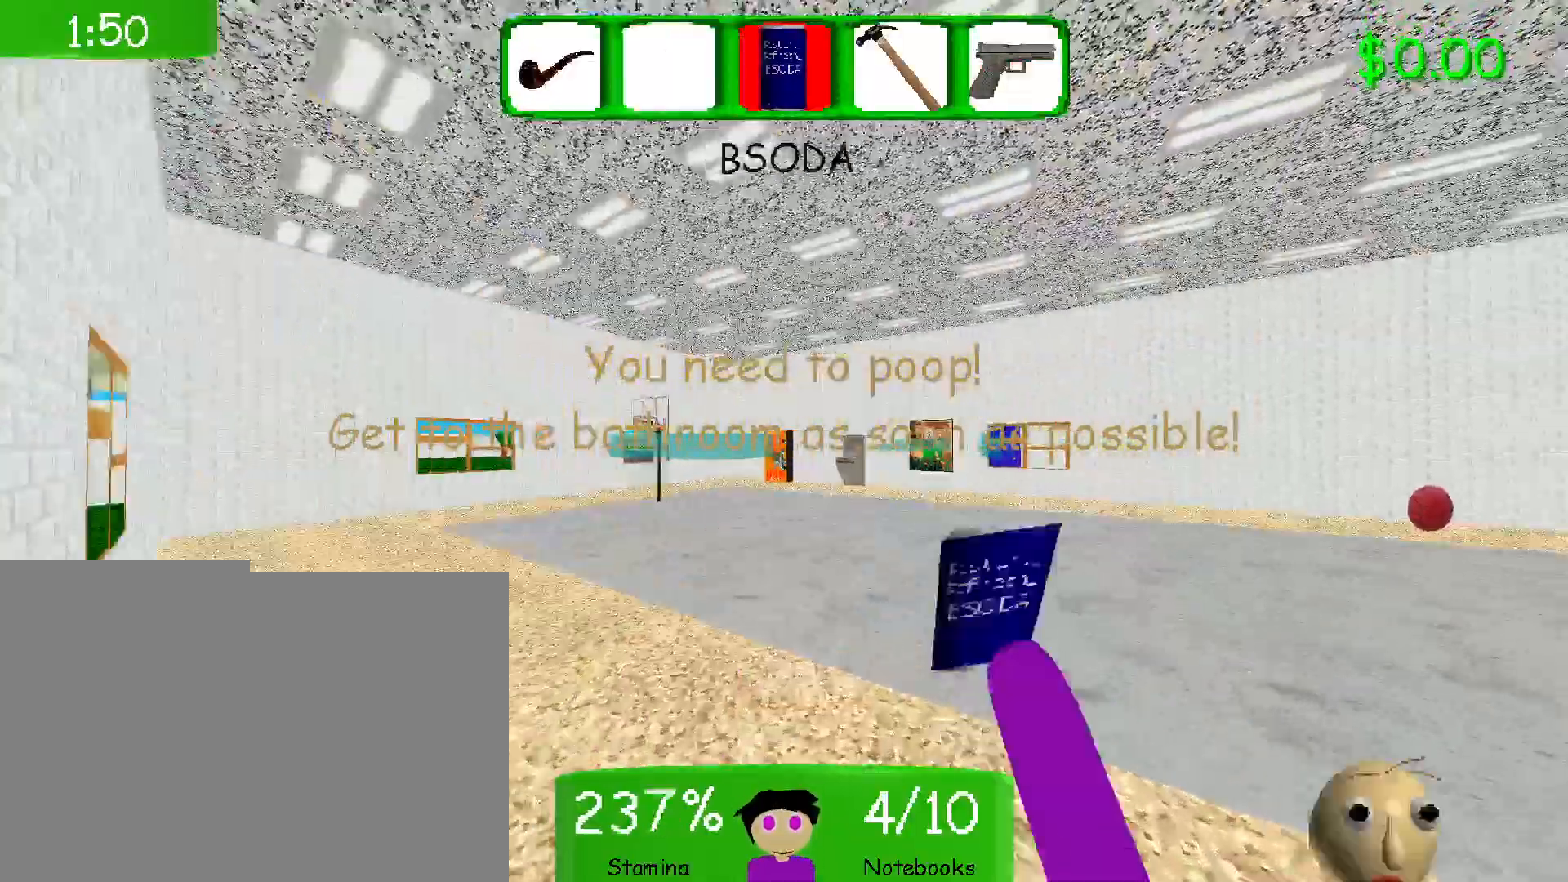
{"keys": ["w"], "mouse": [], "events": [[283, "4", "down"], [450, "4", "up"]]}
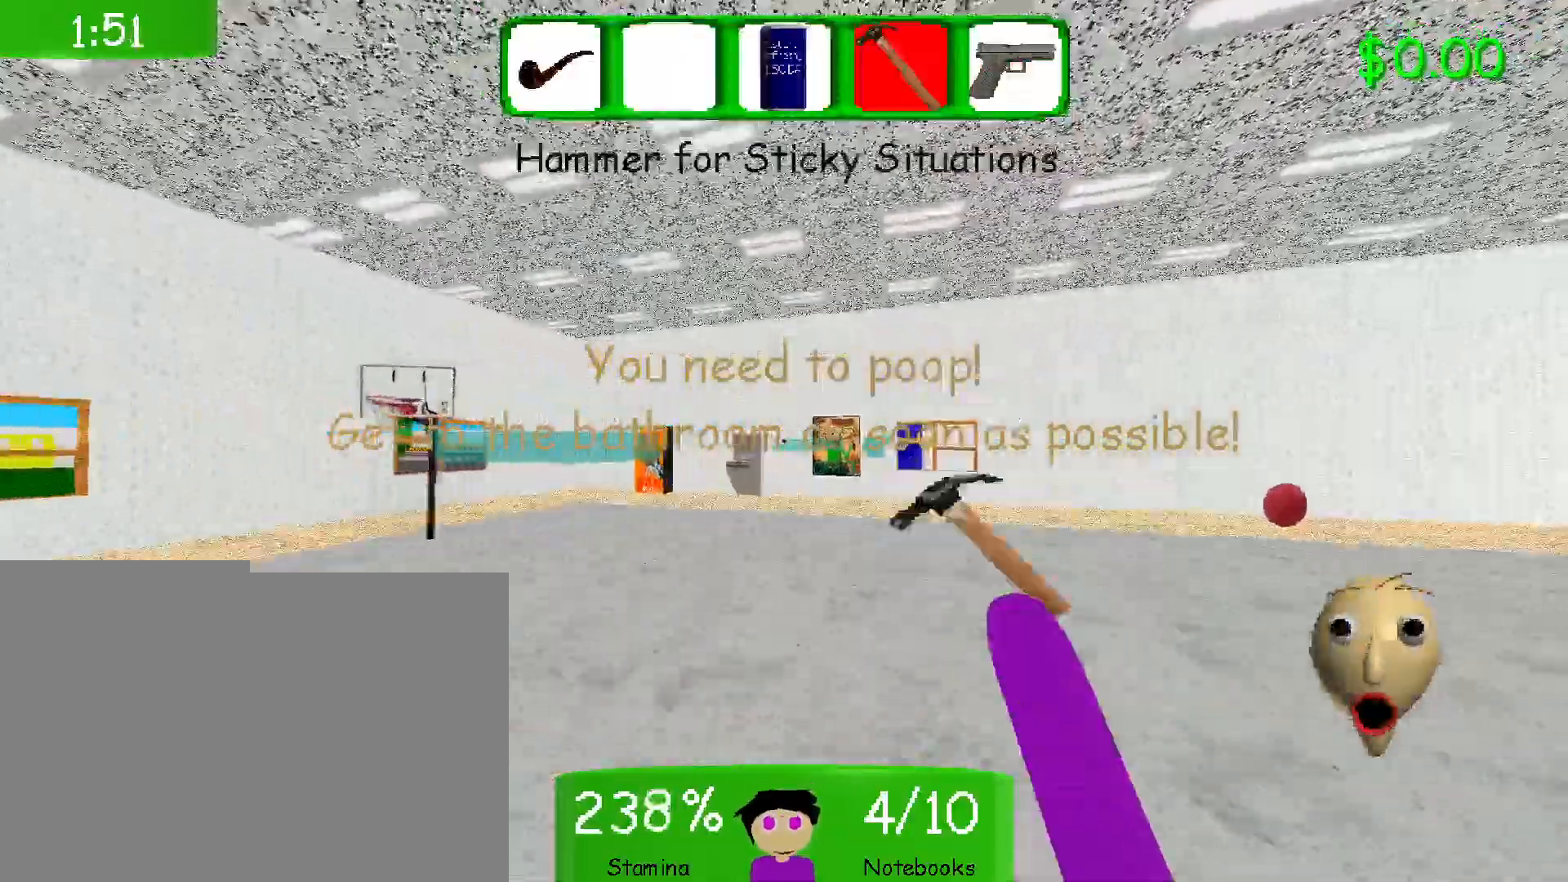
{"keys": ["4", "w"], "mouse": [], "events": [[50, "5", "down"], [183, "5", "up"], [483, "4", "down"]]}
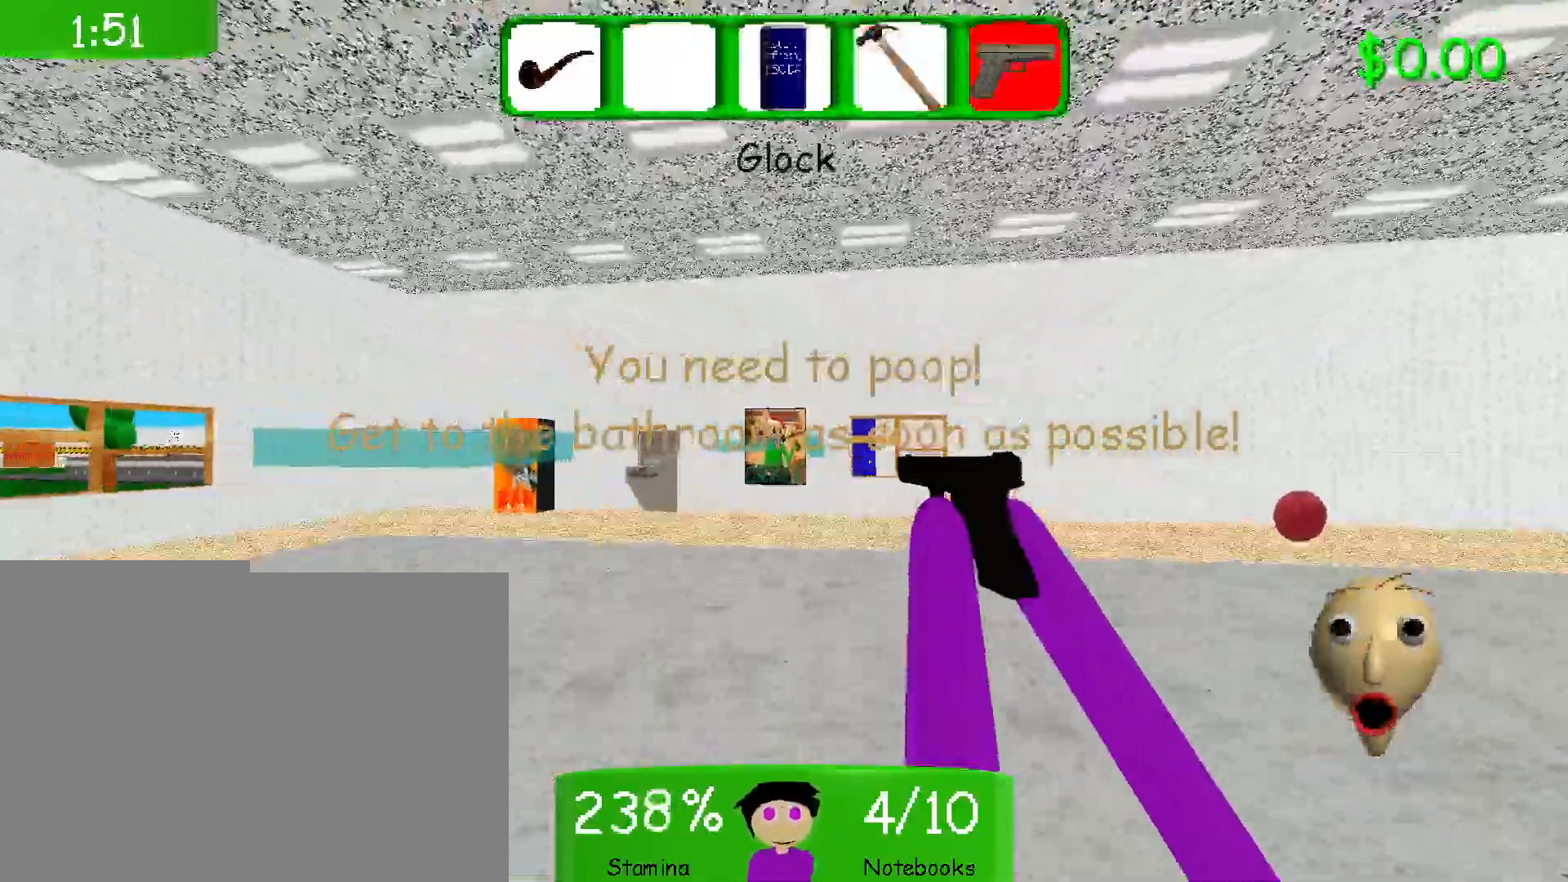
{"keys": ["w"], "mouse": [], "events": [[133, "4", "up"]]}
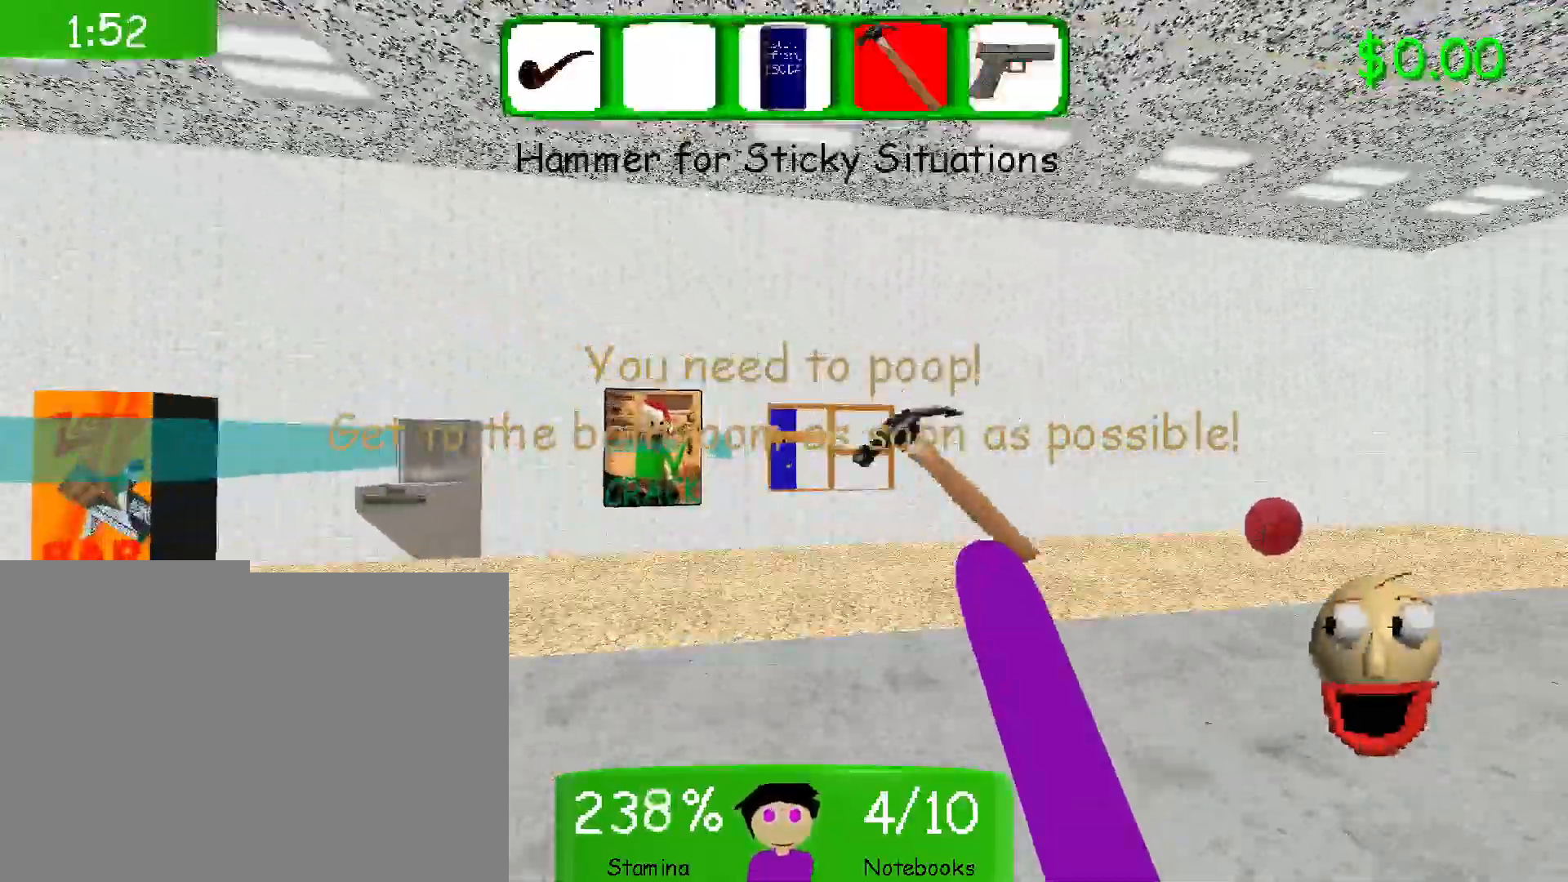
{"keys": ["w"], "mouse": [], "events": []}
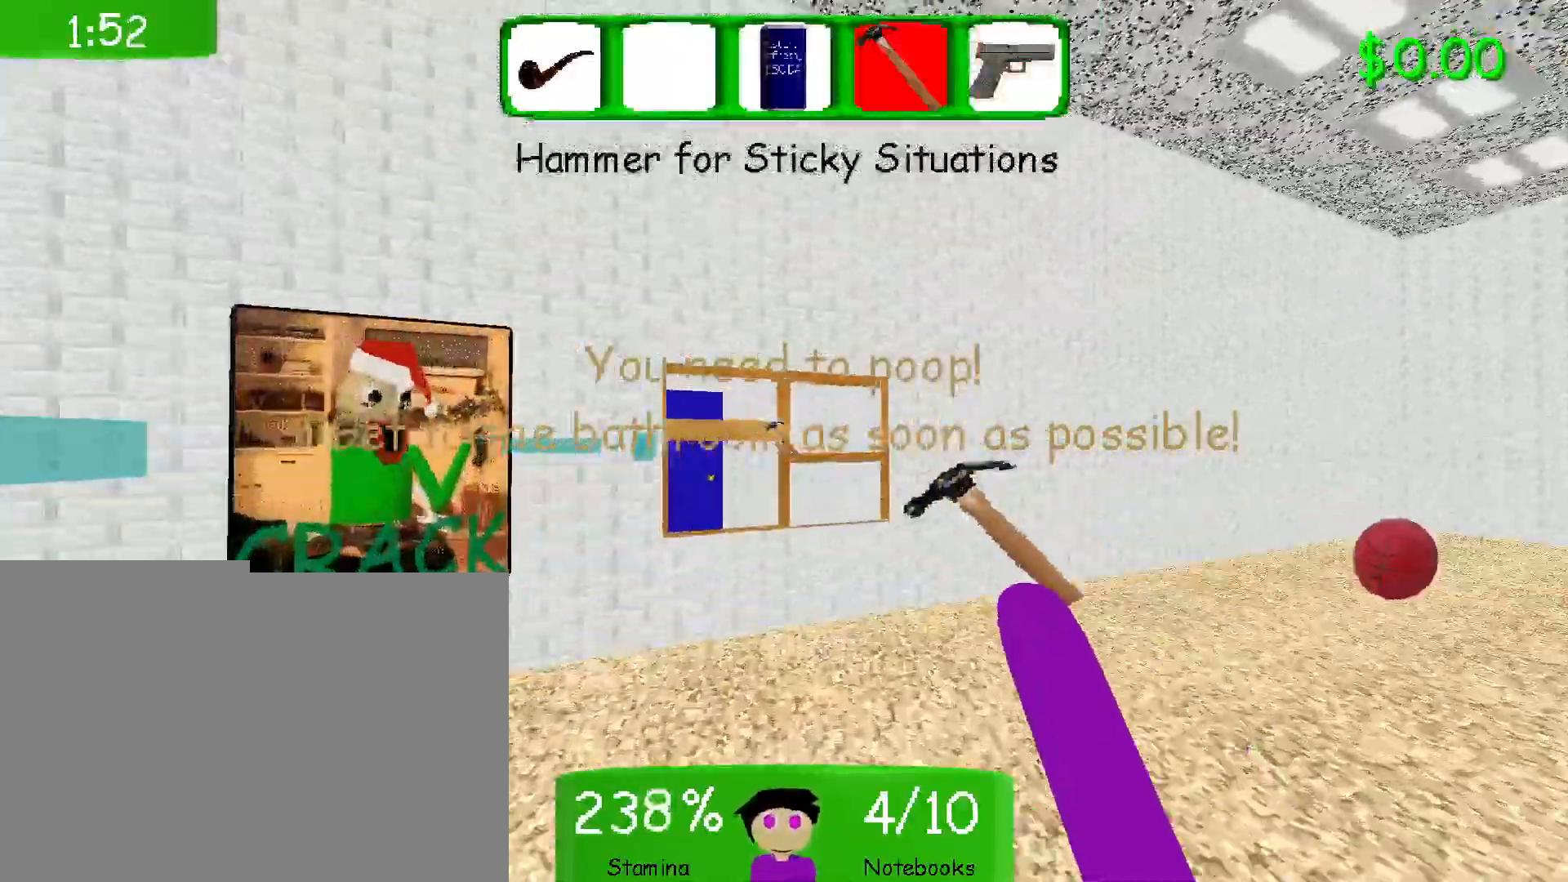
{"keys": ["w"], "mouse": [], "events": [[300, "mouse_right", "down"], [400, "mouse_right", "up"]]}
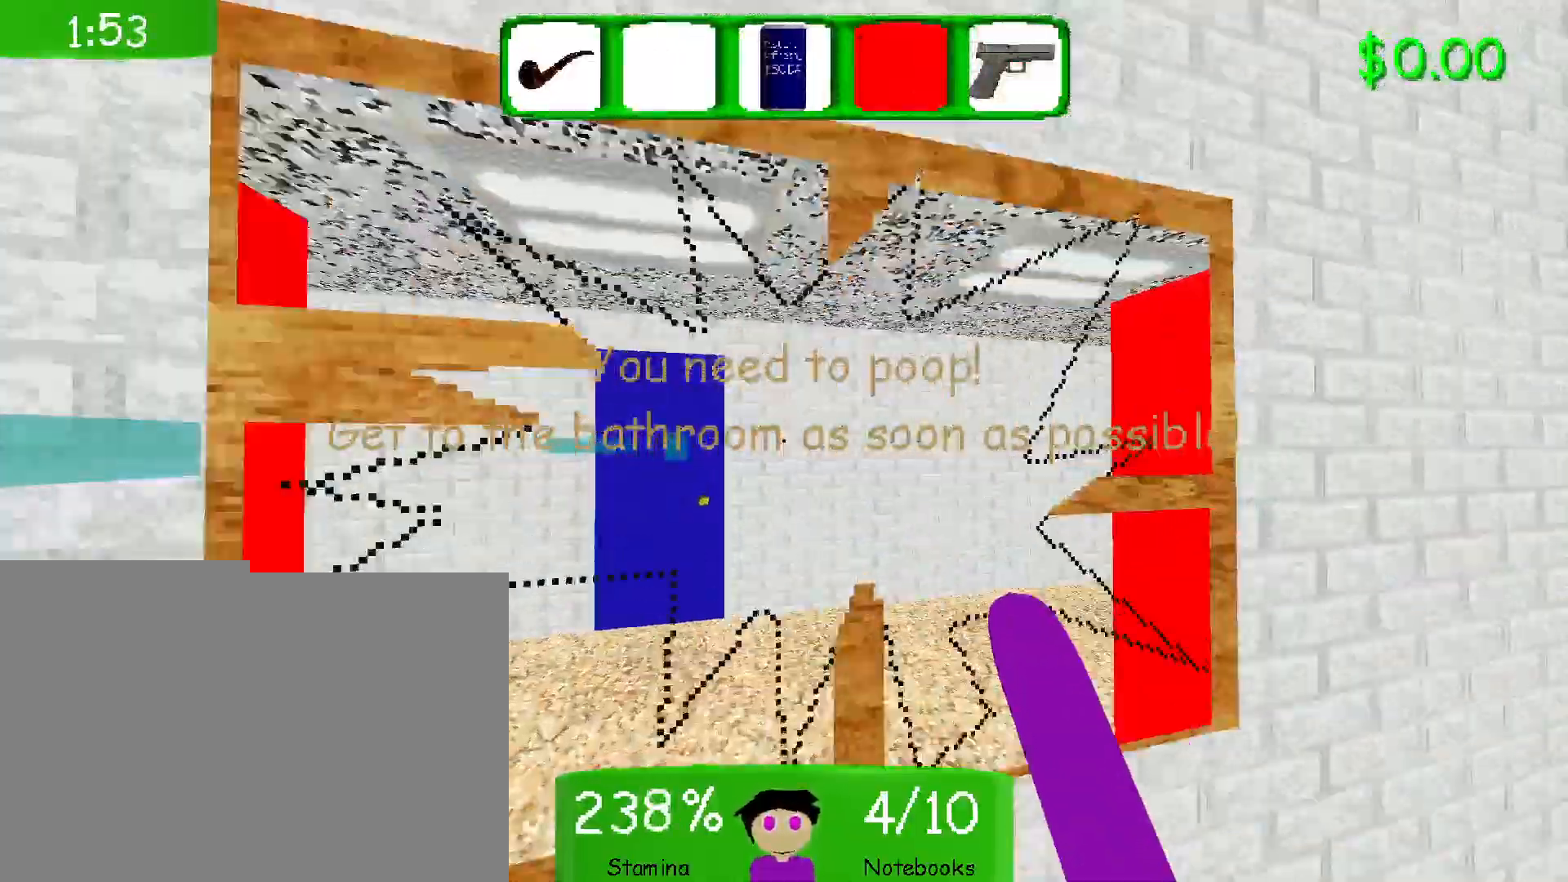
{"keys": ["w"], "mouse": [], "events": [[367, "mouse_left", "down"], [483, "mouse_left", "up"]]}
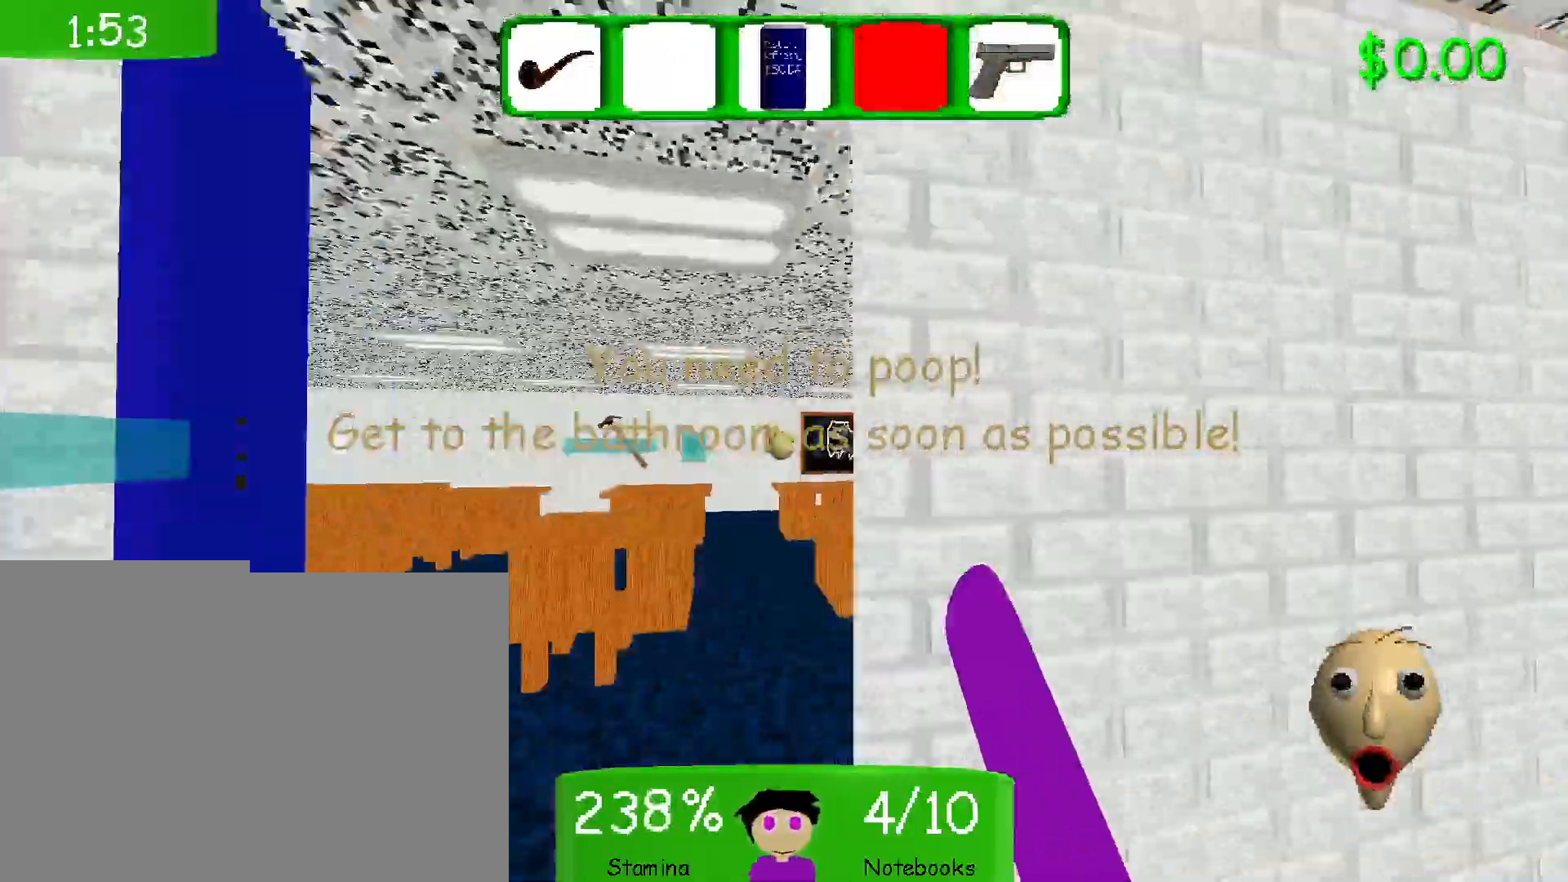
{"keys": ["w"], "mouse": [], "events": []}
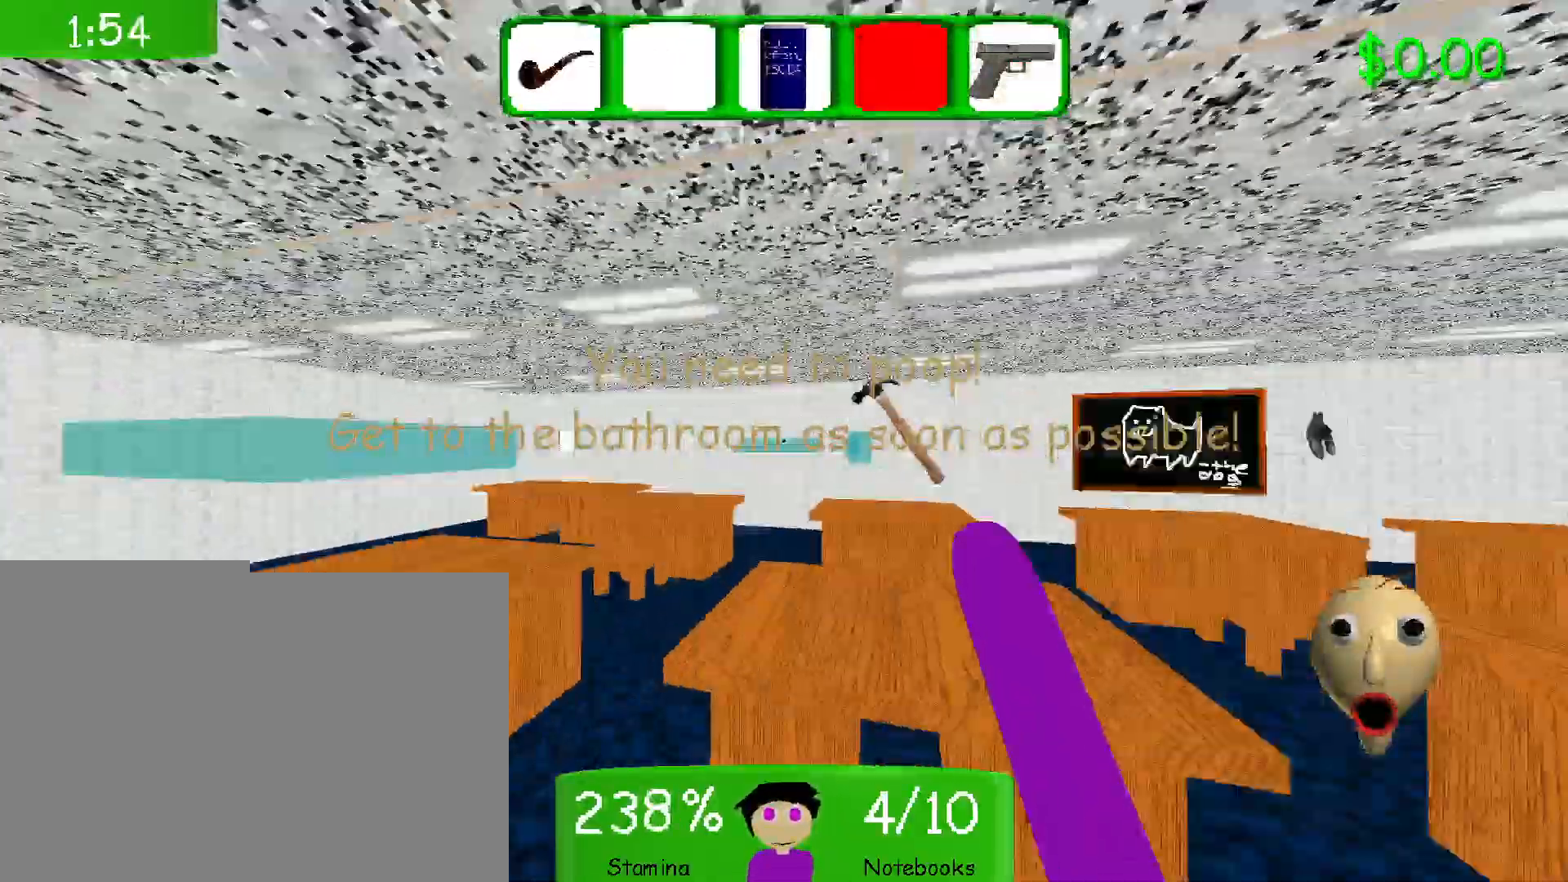
{"keys": ["w"], "mouse": [], "events": [[67, "w", "up"], [83, "mouse_left", "down"], [233, "mouse_left", "up"], [333, "w", "down"]]}
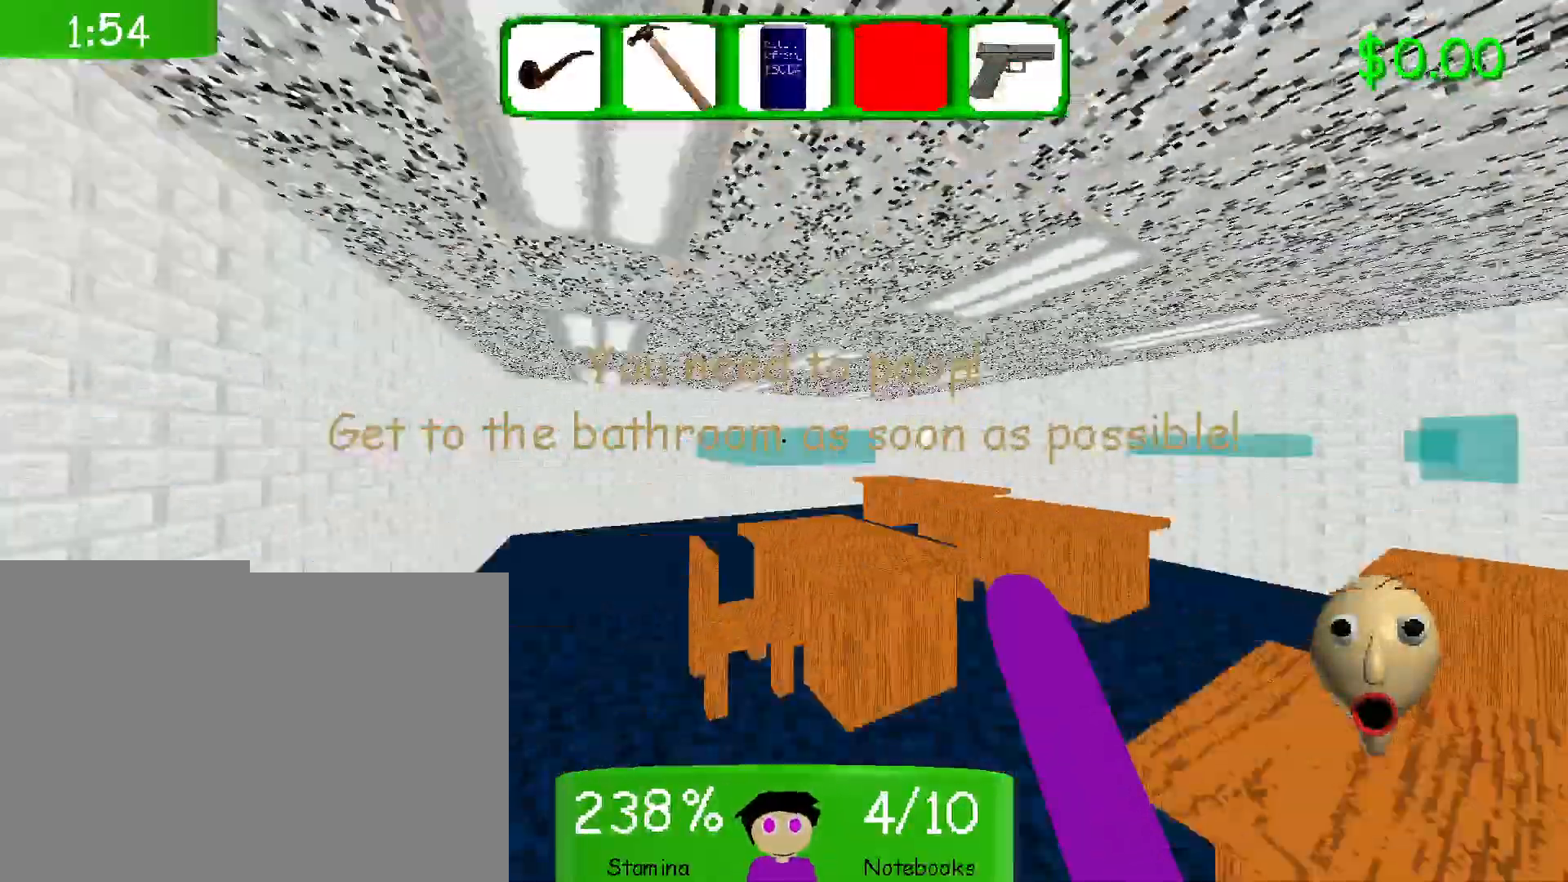
{"keys": ["shift", "w"], "mouse": [], "events": [[83, "shift", "down"]]}
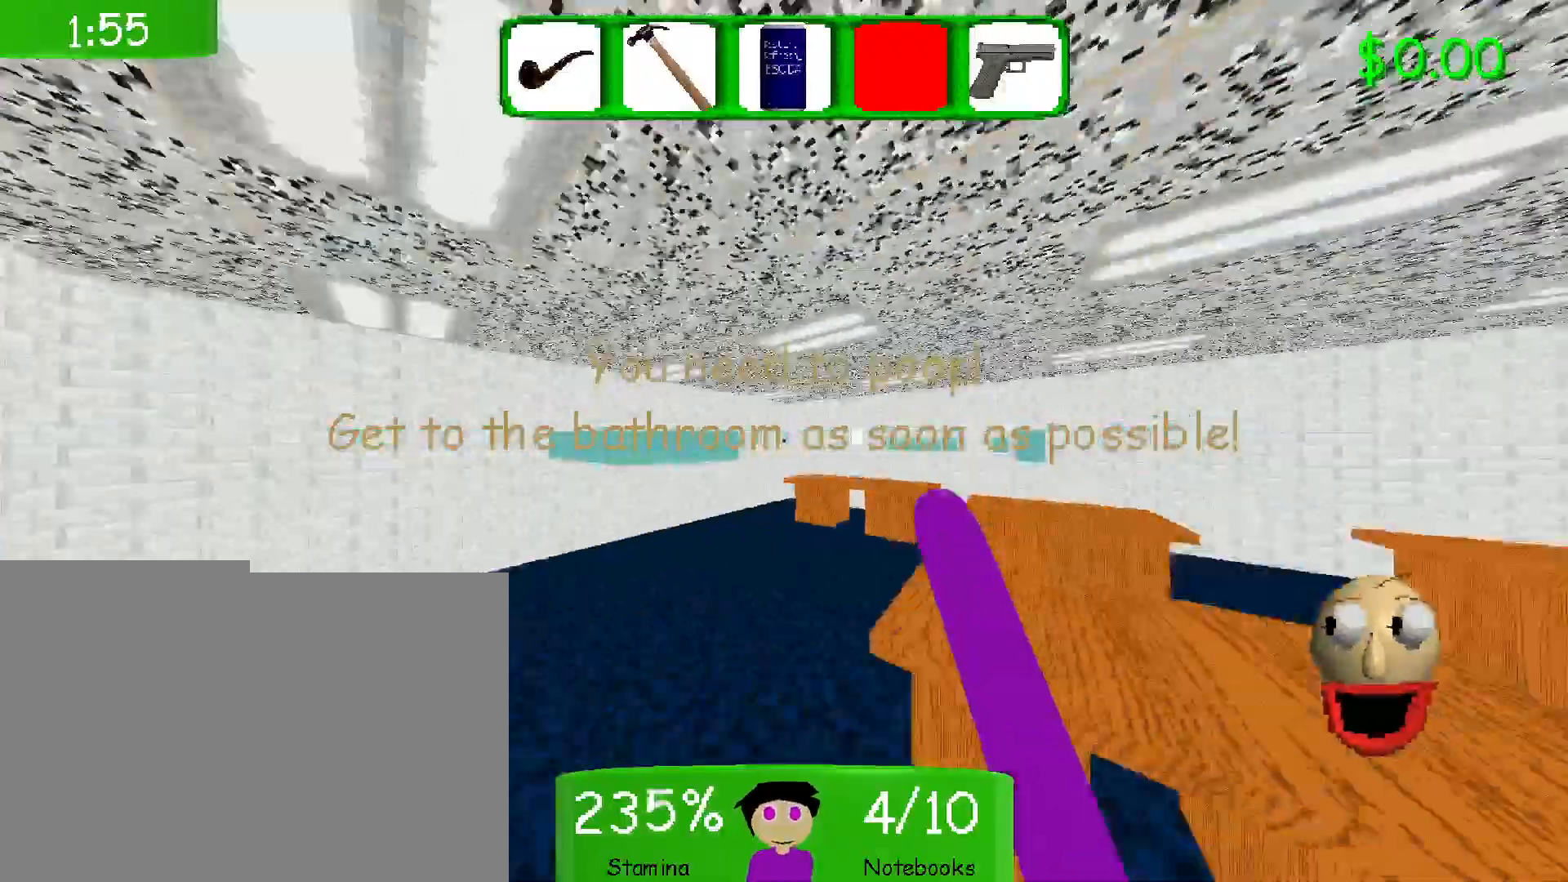
{"keys": ["shift", "w"], "mouse": [], "events": []}
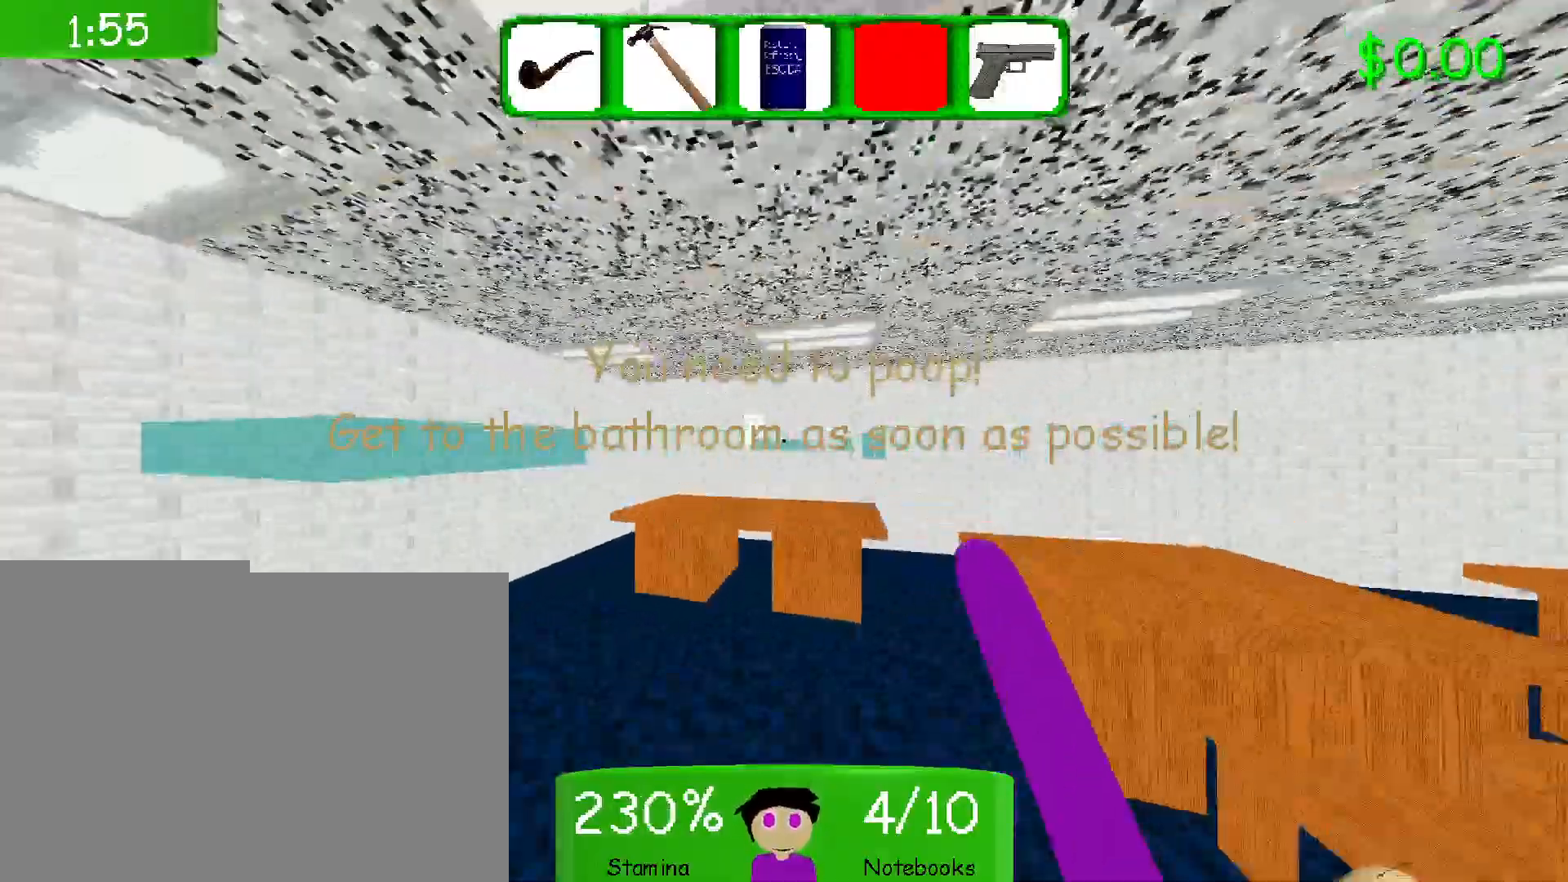
{"keys": [], "mouse": [], "events": [[283, "shift", "up"], [317, "w", "up"], [333, "mouse_left", "down"], [383, "mouse_left", "up"], [450, "mouse_left", "down"], [500, "mouse_left", "up"]]}
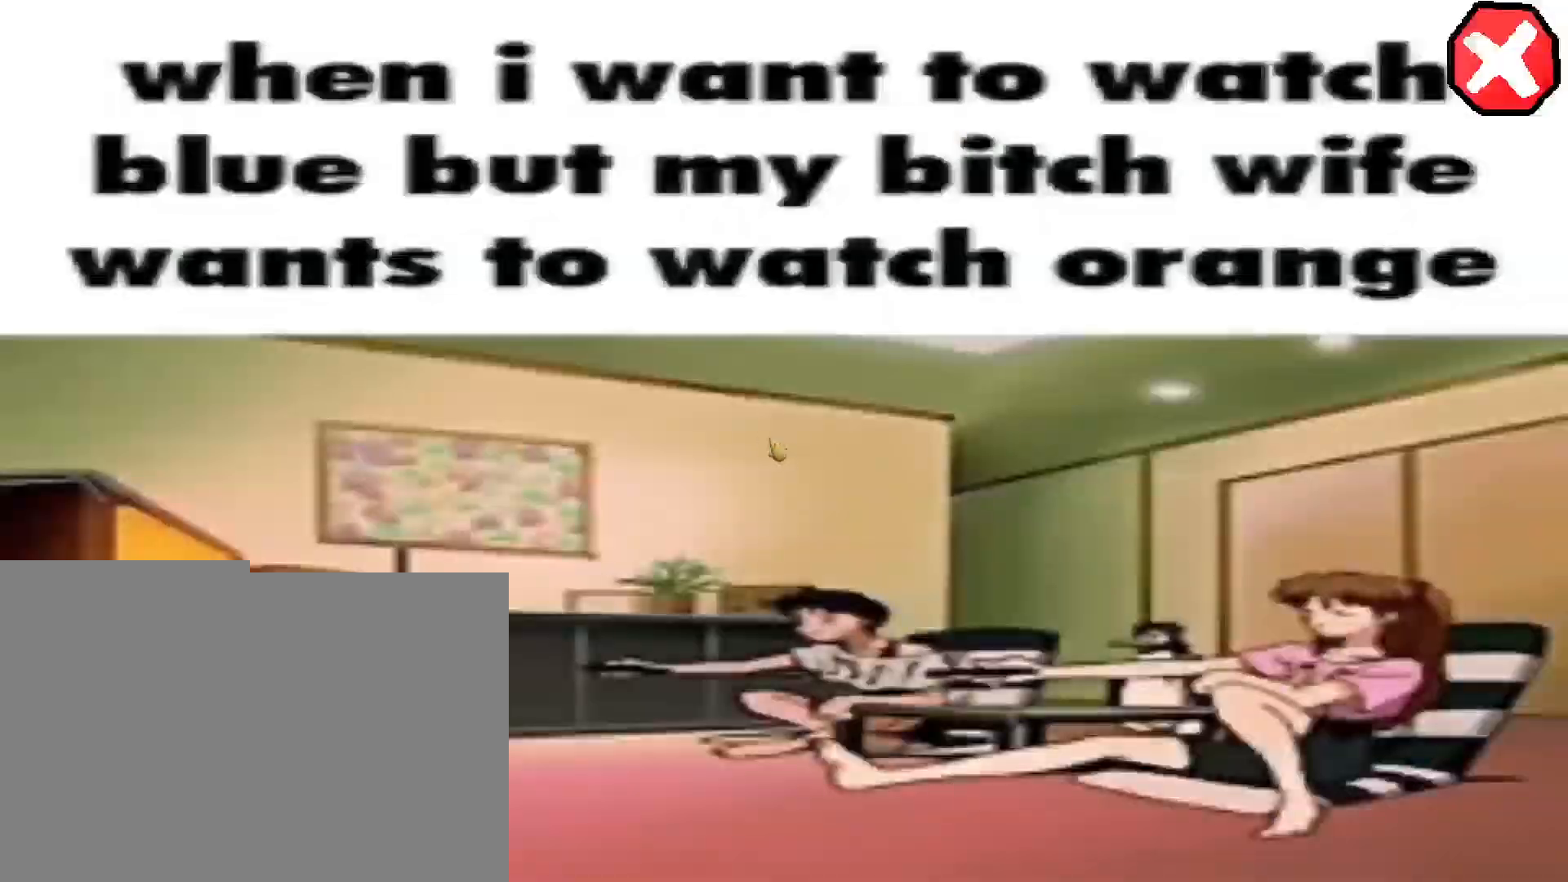
{"keys": [], "mouse": [], "events": []}
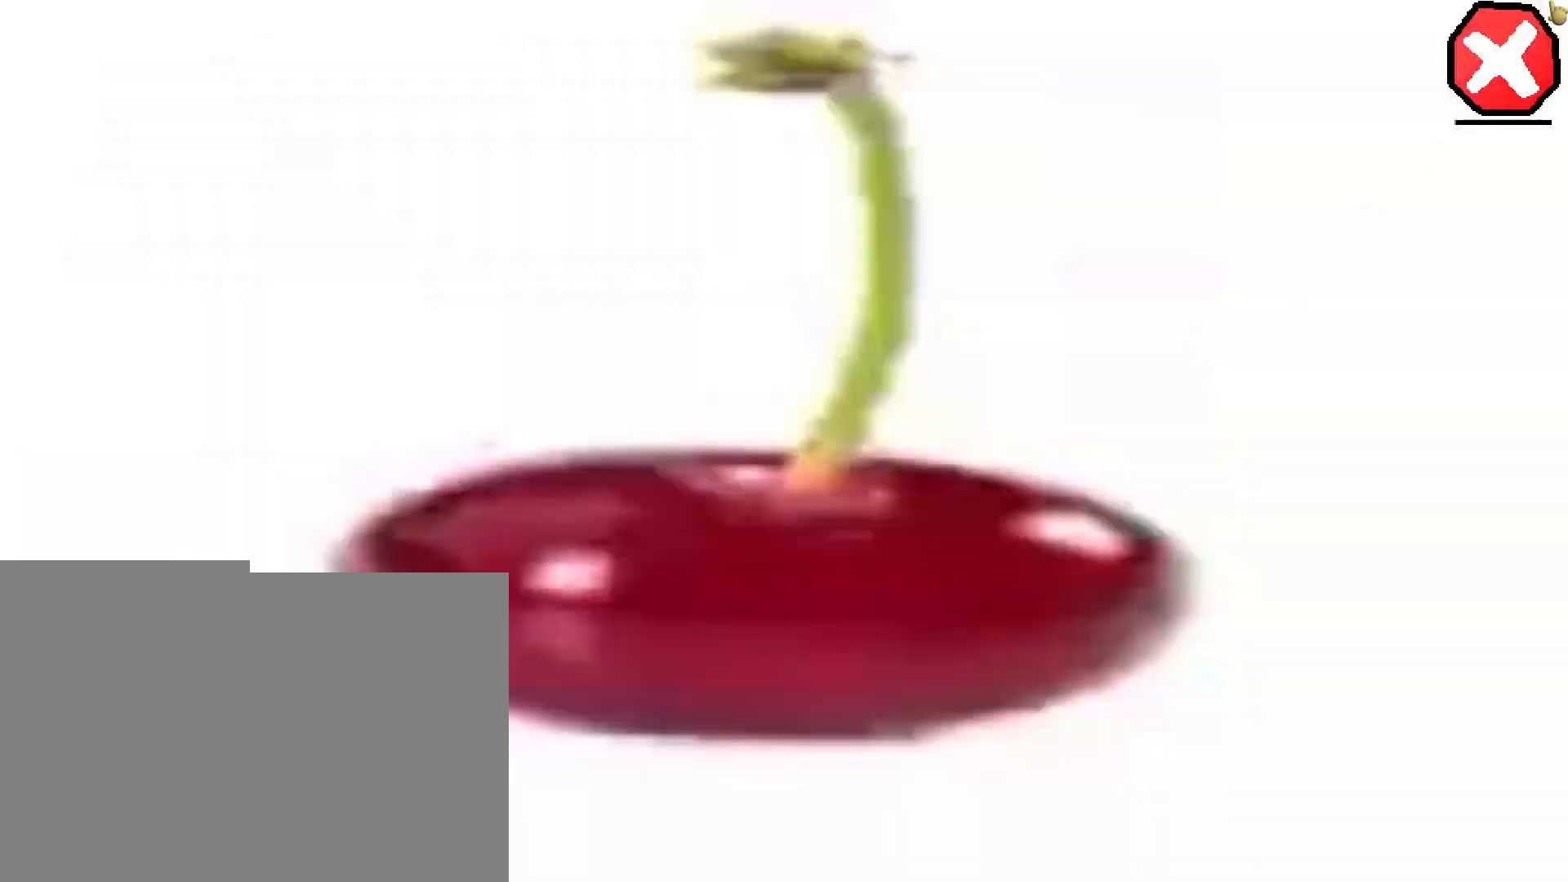
{"keys": [], "mouse": [], "events": [[117, "mouse_left", "down"], [267, "mouse_left", "up"]]}
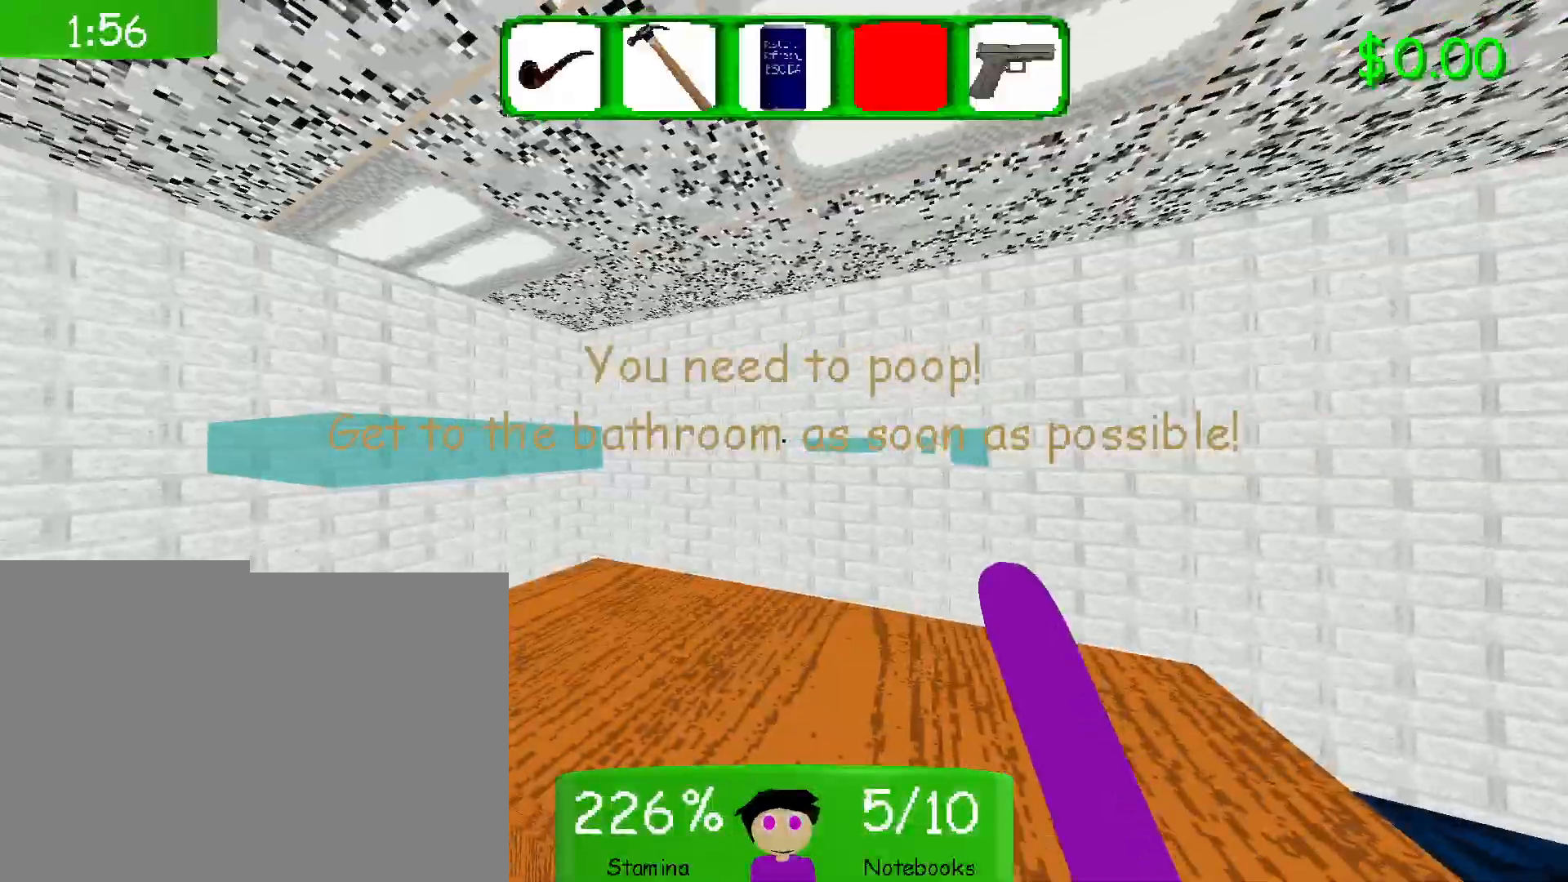
{"keys": ["w"], "mouse": [], "events": [[17, "s", "down"], [150, "w", "down"], [183, "s", "up"]]}
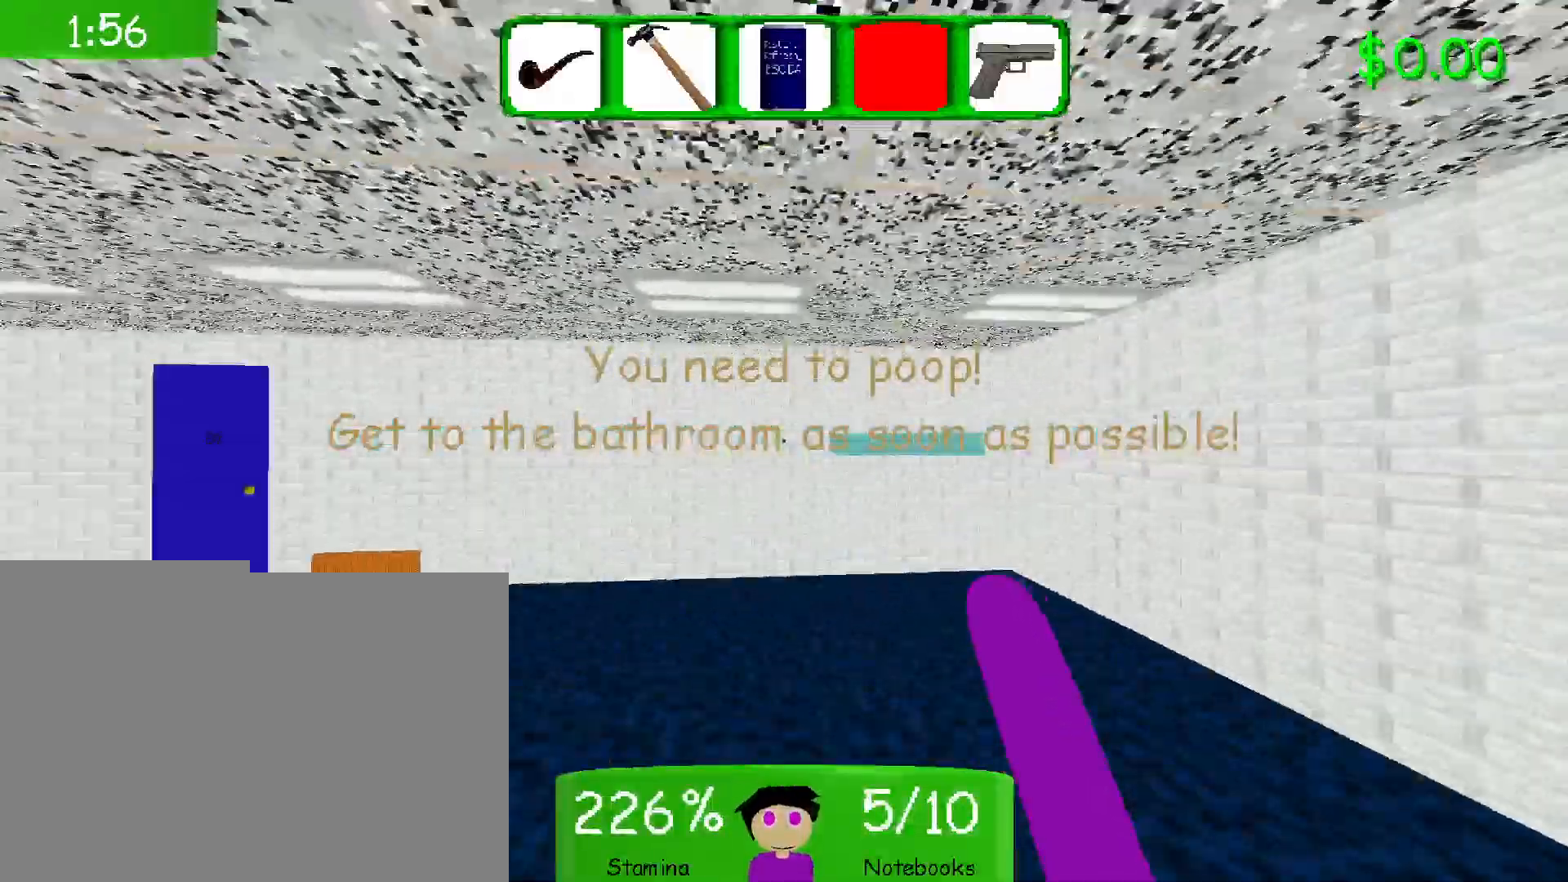
{"keys": ["w"], "mouse": [], "events": []}
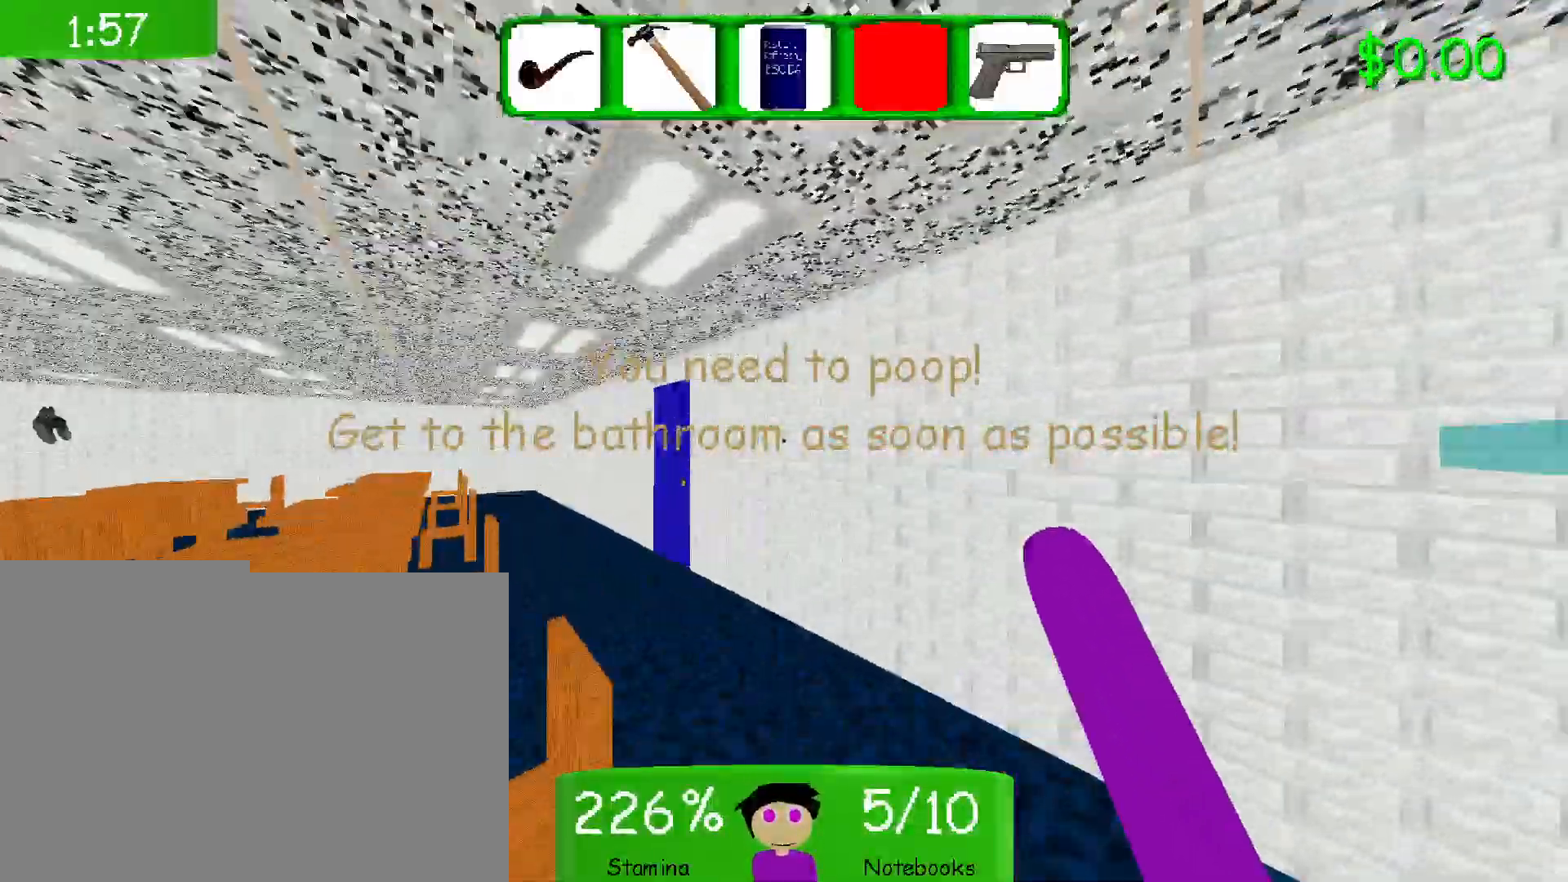
{"keys": ["w"], "mouse": [], "events": []}
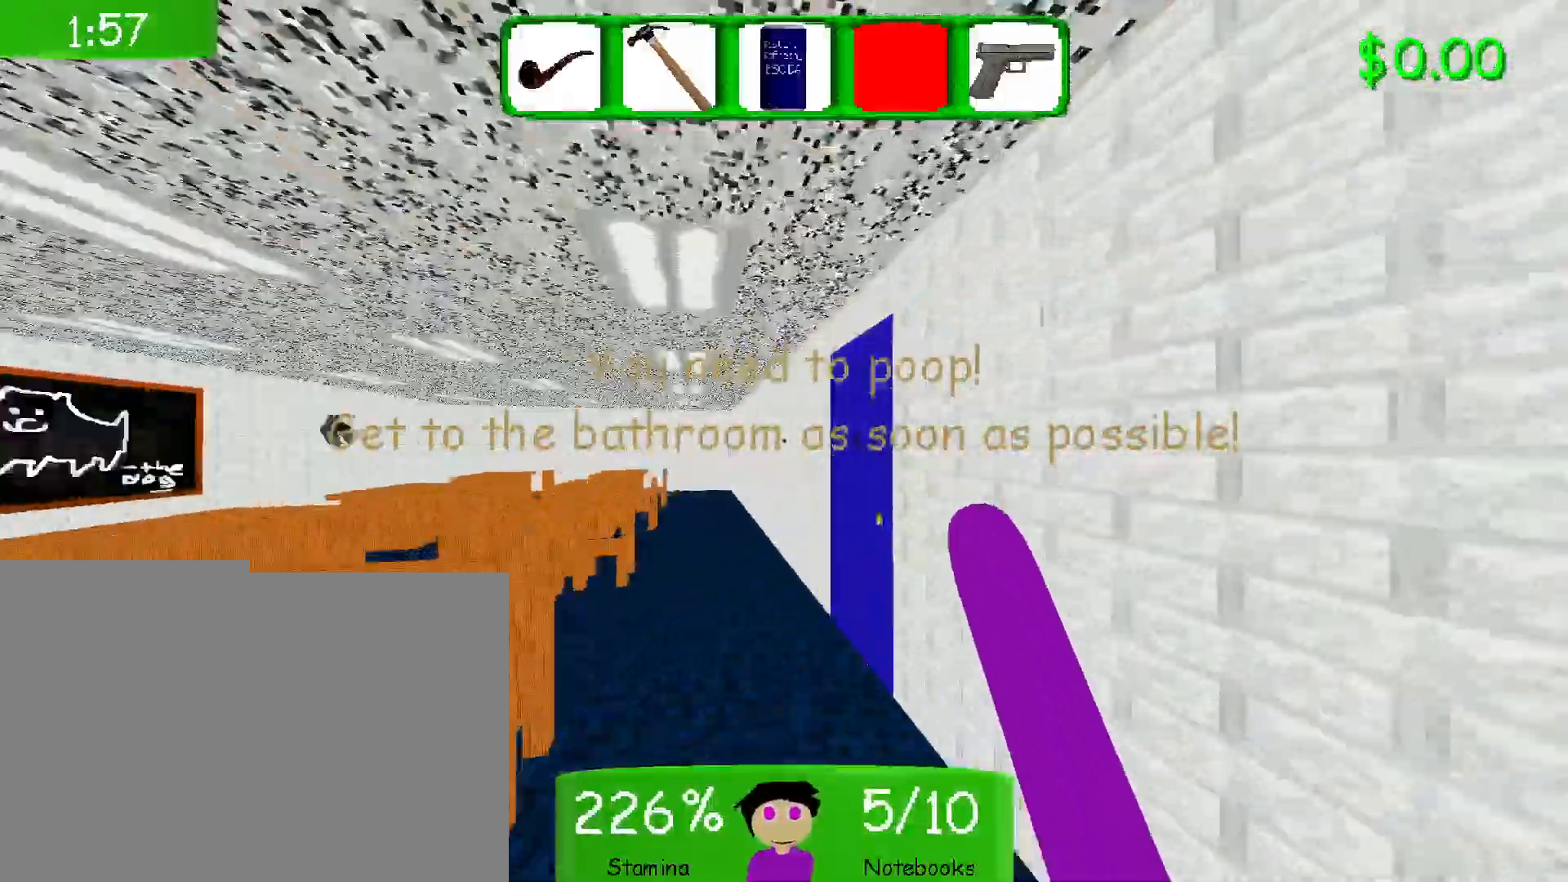
{"keys": ["w"], "mouse": [], "events": [[200, "mouse_left", "down"], [300, "mouse_left", "up"]]}
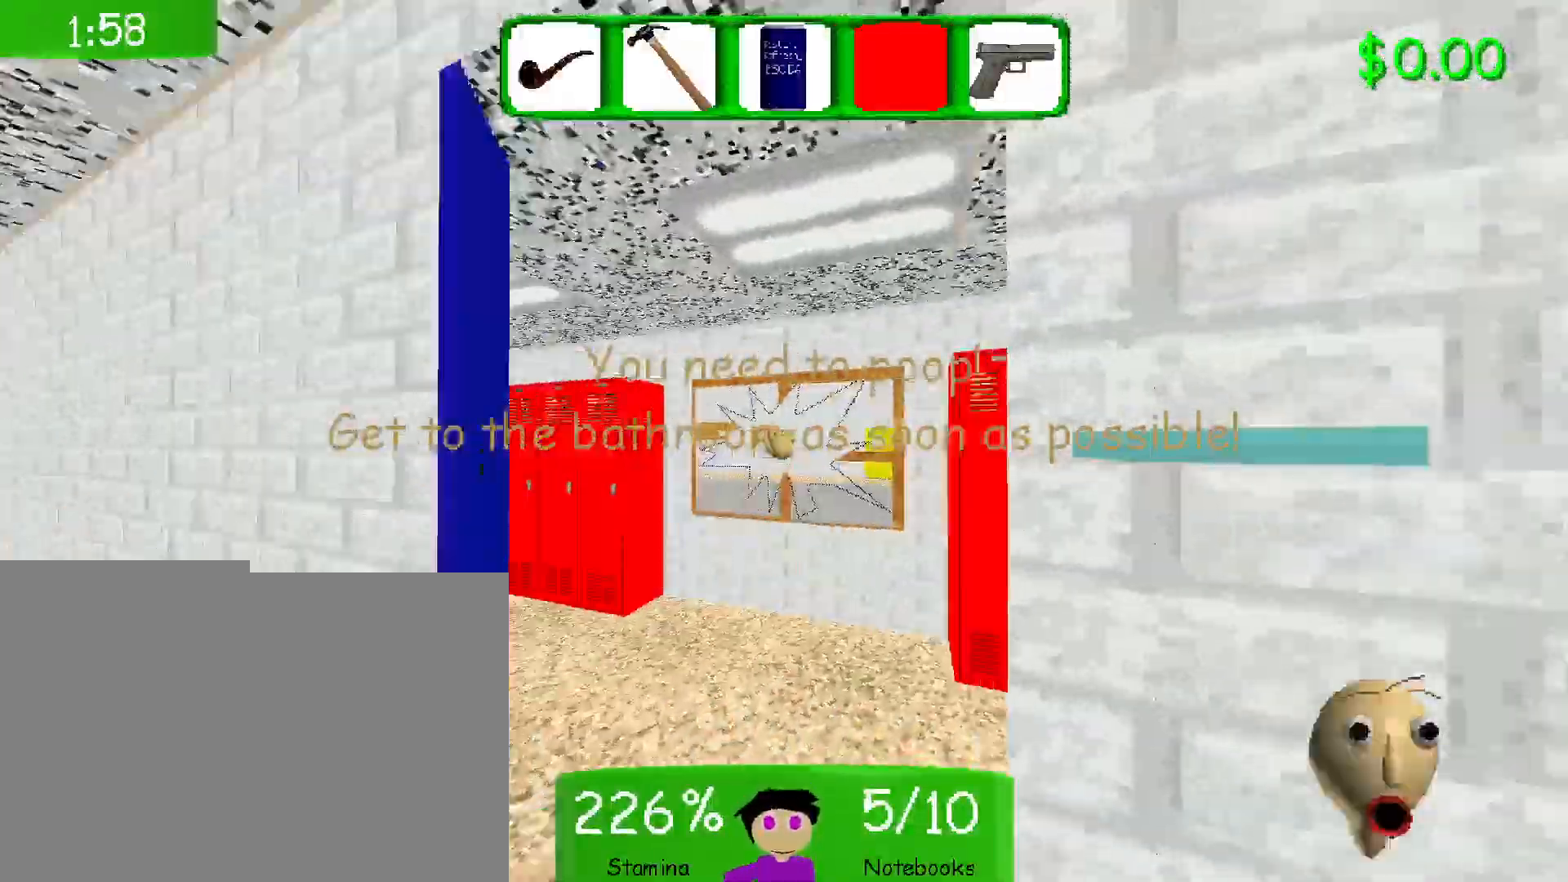
{"keys": ["w"], "mouse": [], "events": []}
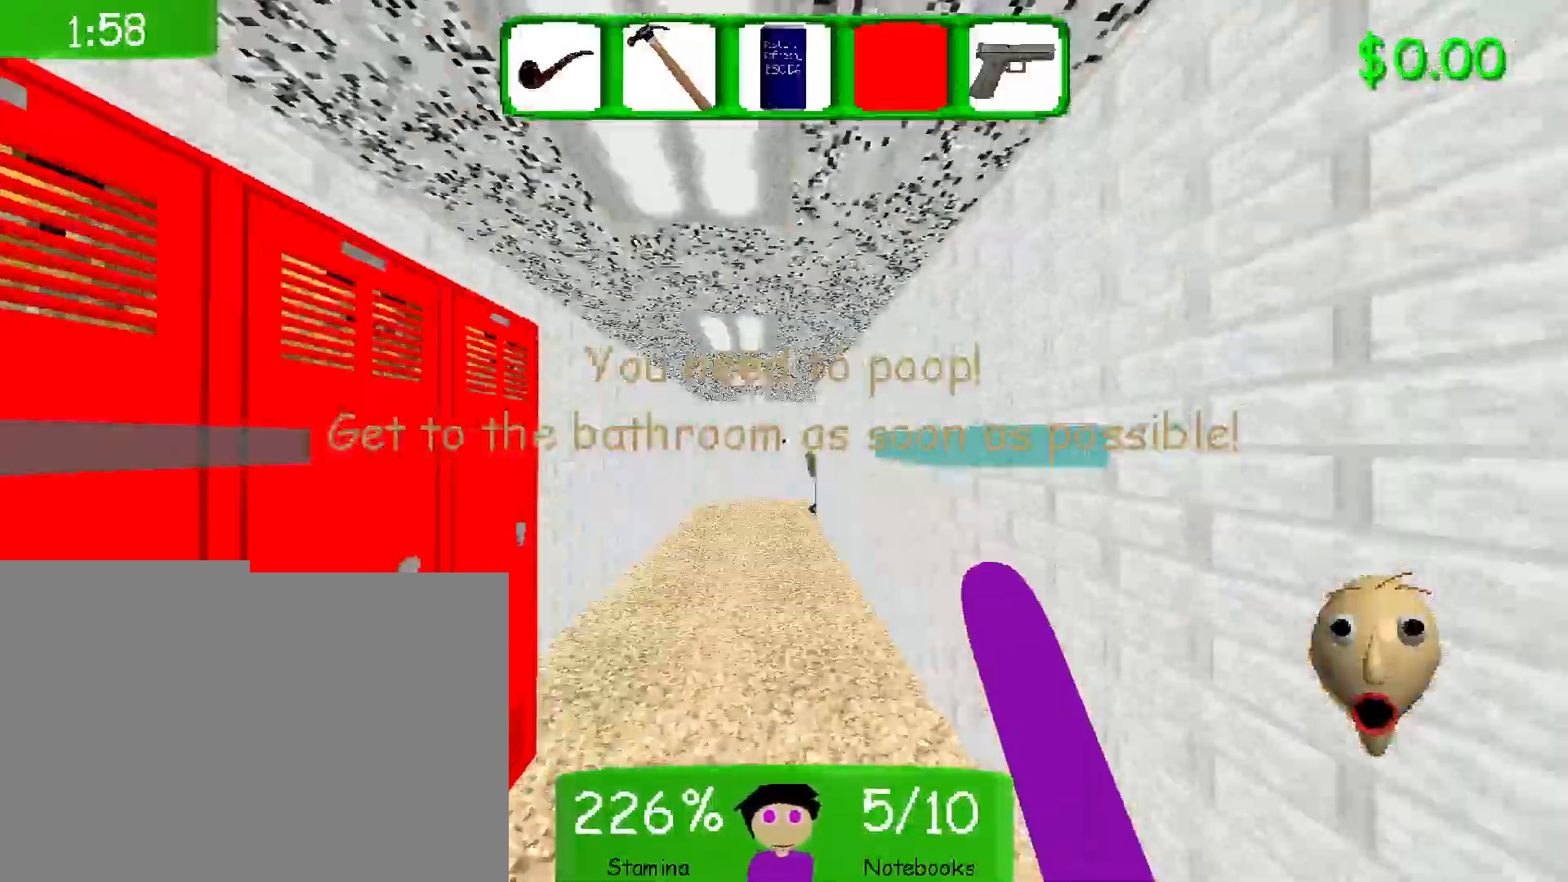
{"keys": ["w"], "mouse": [], "events": []}